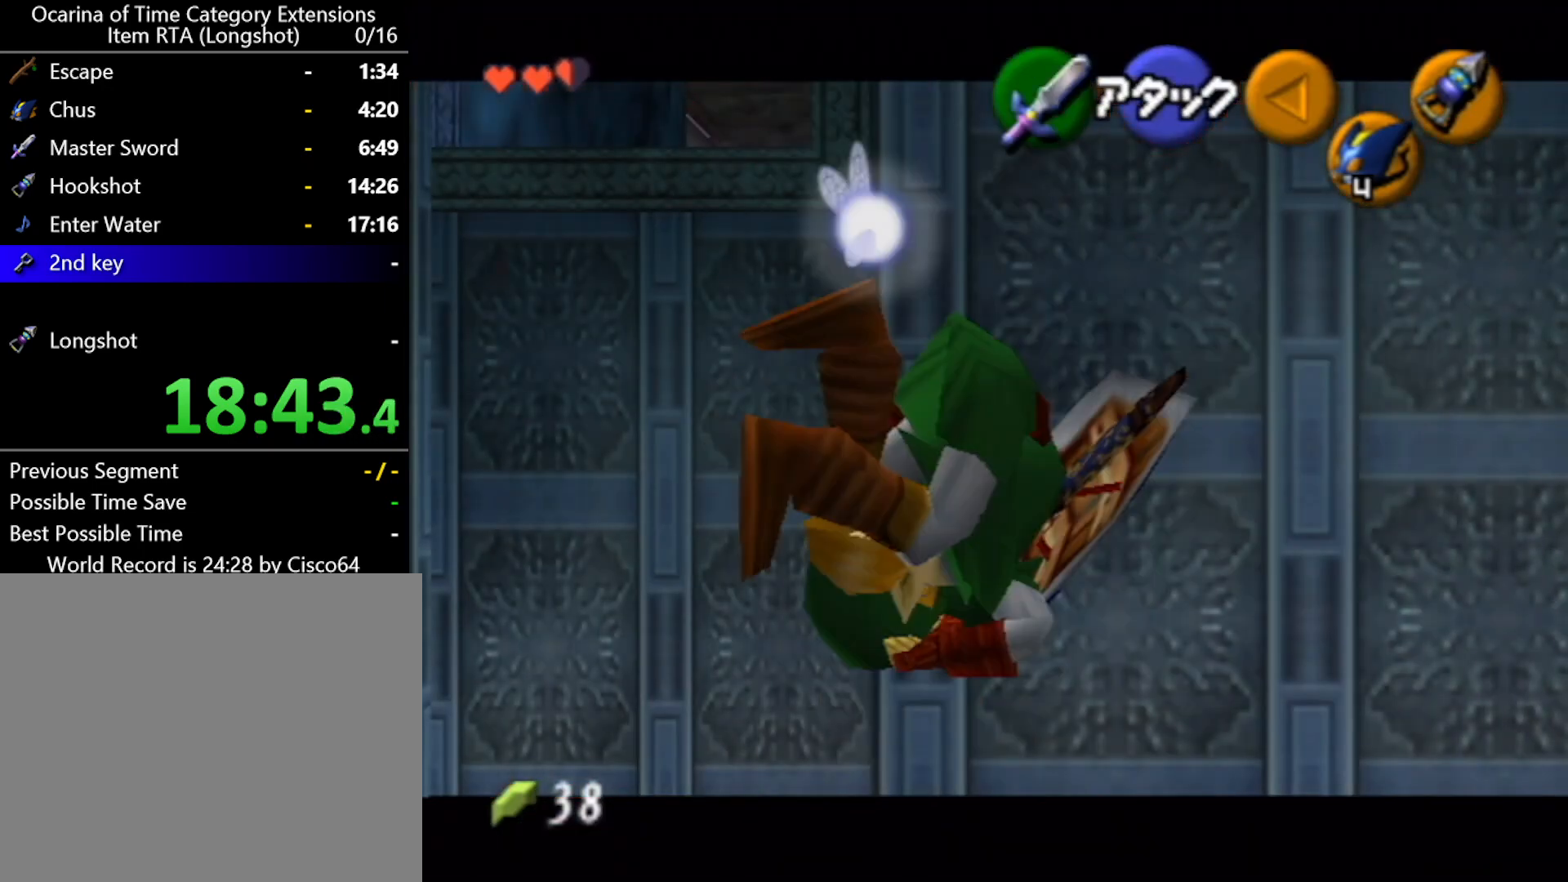
Gameplay with a controller (Nintendo layout); each line is a JSON object with the inputs held at the frame after it. "events" lists button and stick changes between this image and that frame as [ms after this image, input, new state], when the widget could be followed in between. Not read: L2 L3 R2 R3 START right_stick.
{"buttons": ["L1", "R1"], "left_stick": "center", "events": [[450, "R1", "down"]]}
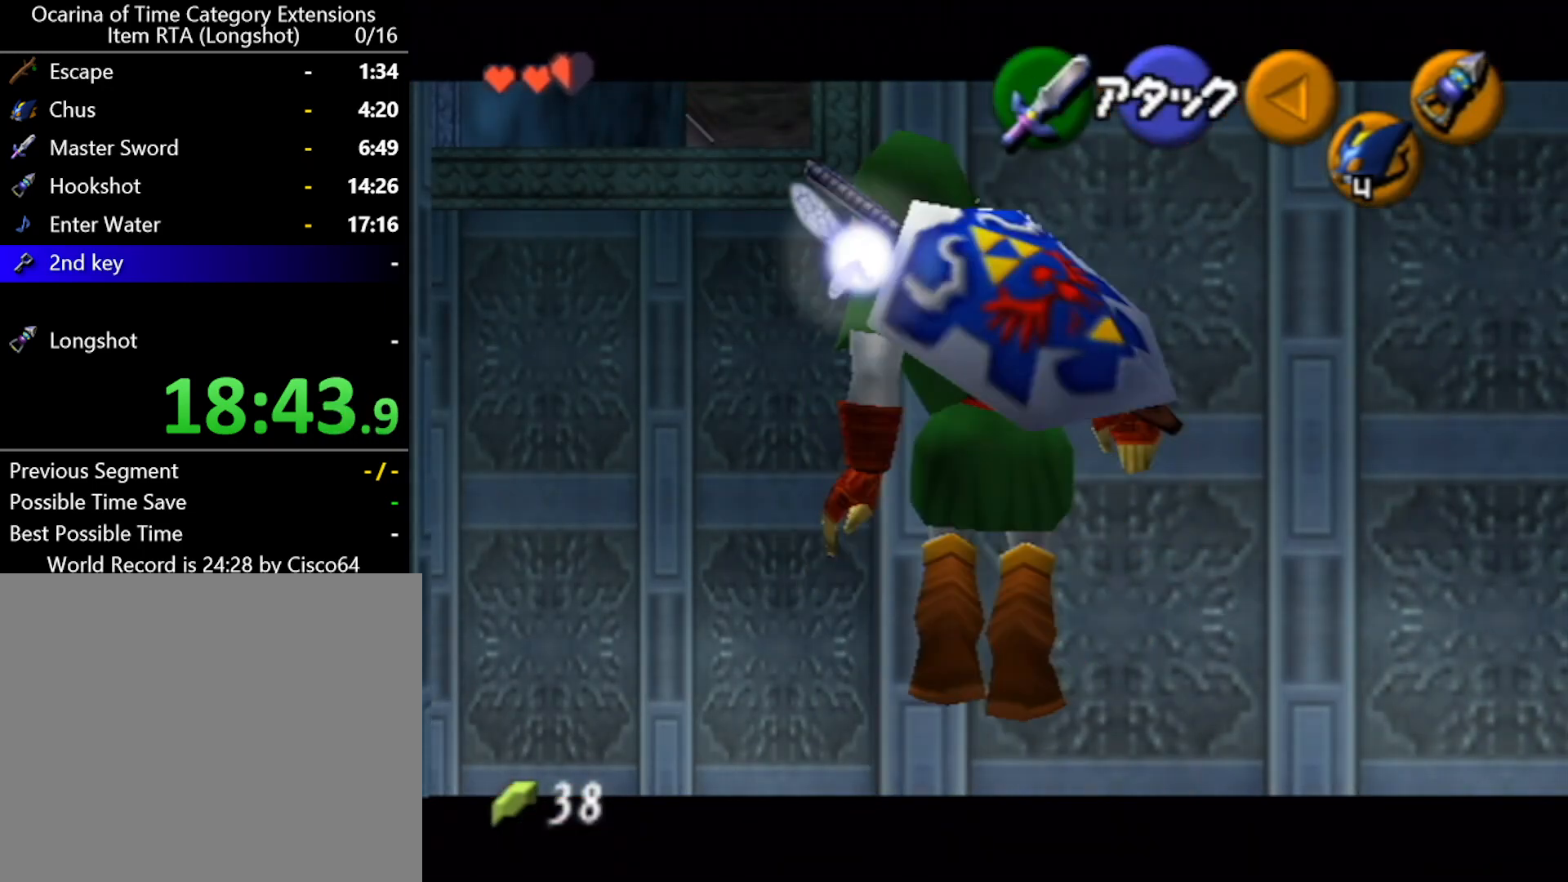
{"buttons": ["L1"], "left_stick": "down", "events": [[17, "R1", "up"], [200, "left_stick", "down"]]}
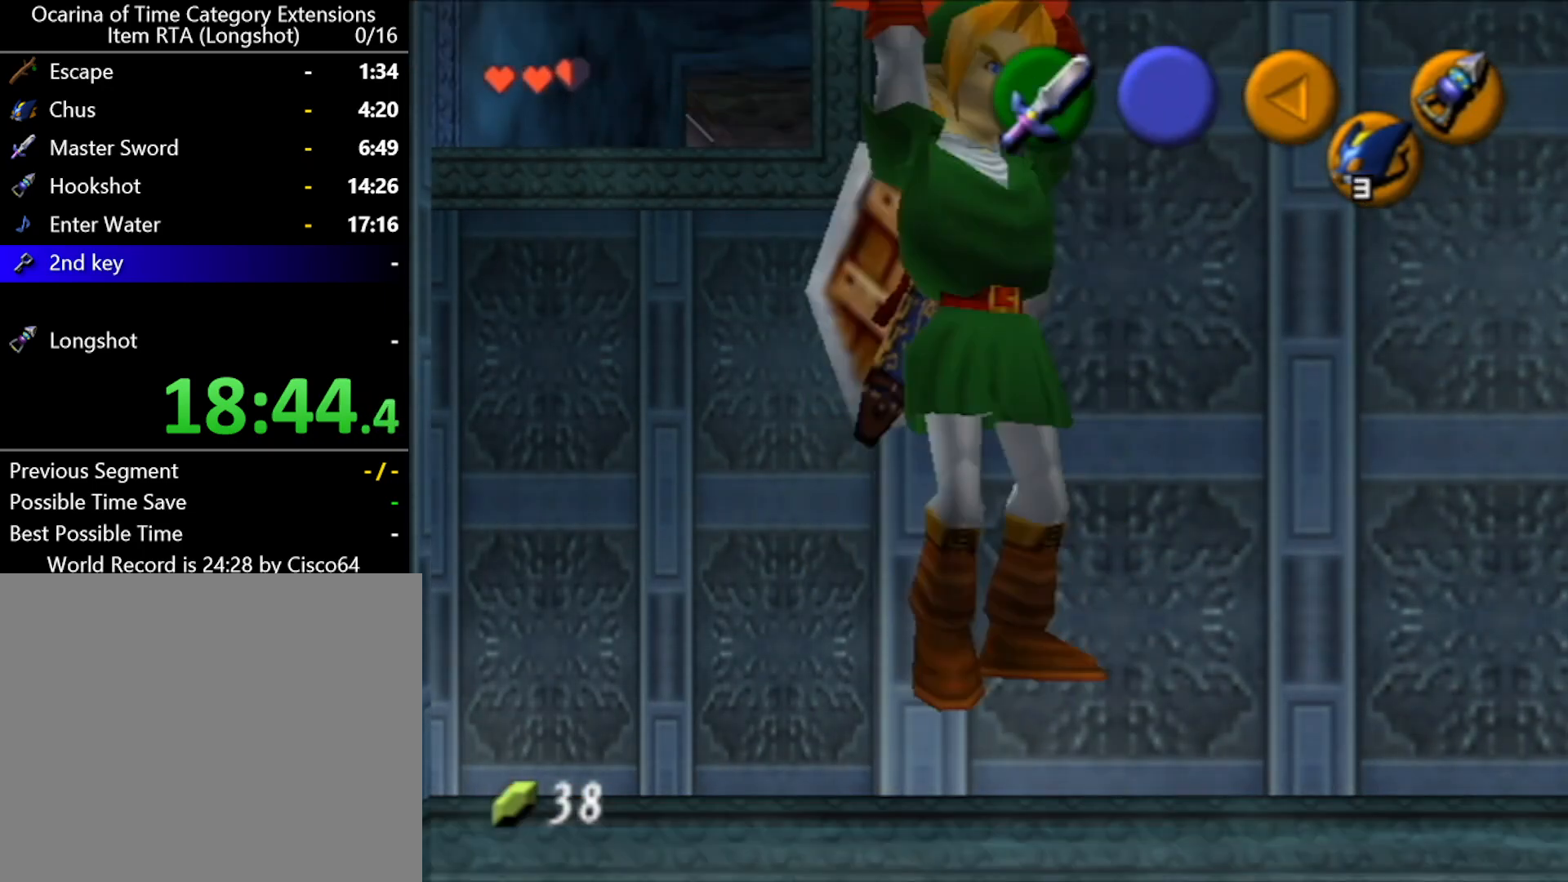
{"buttons": ["L1"], "left_stick": "center", "events": [[167, "left_stick", "center"]]}
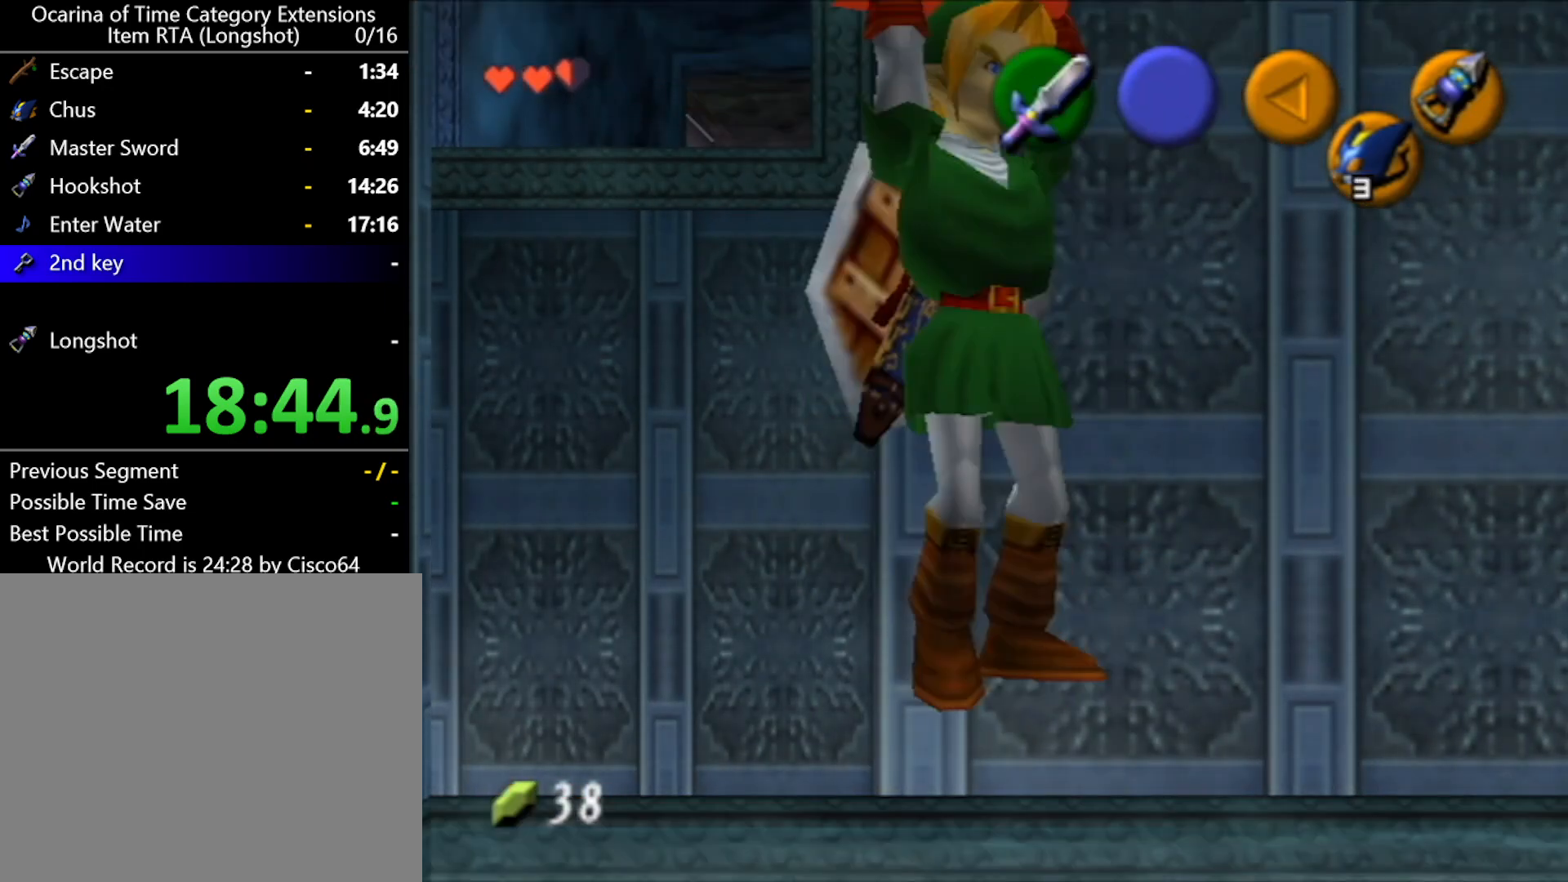
{"buttons": ["L1"], "left_stick": "center", "events": []}
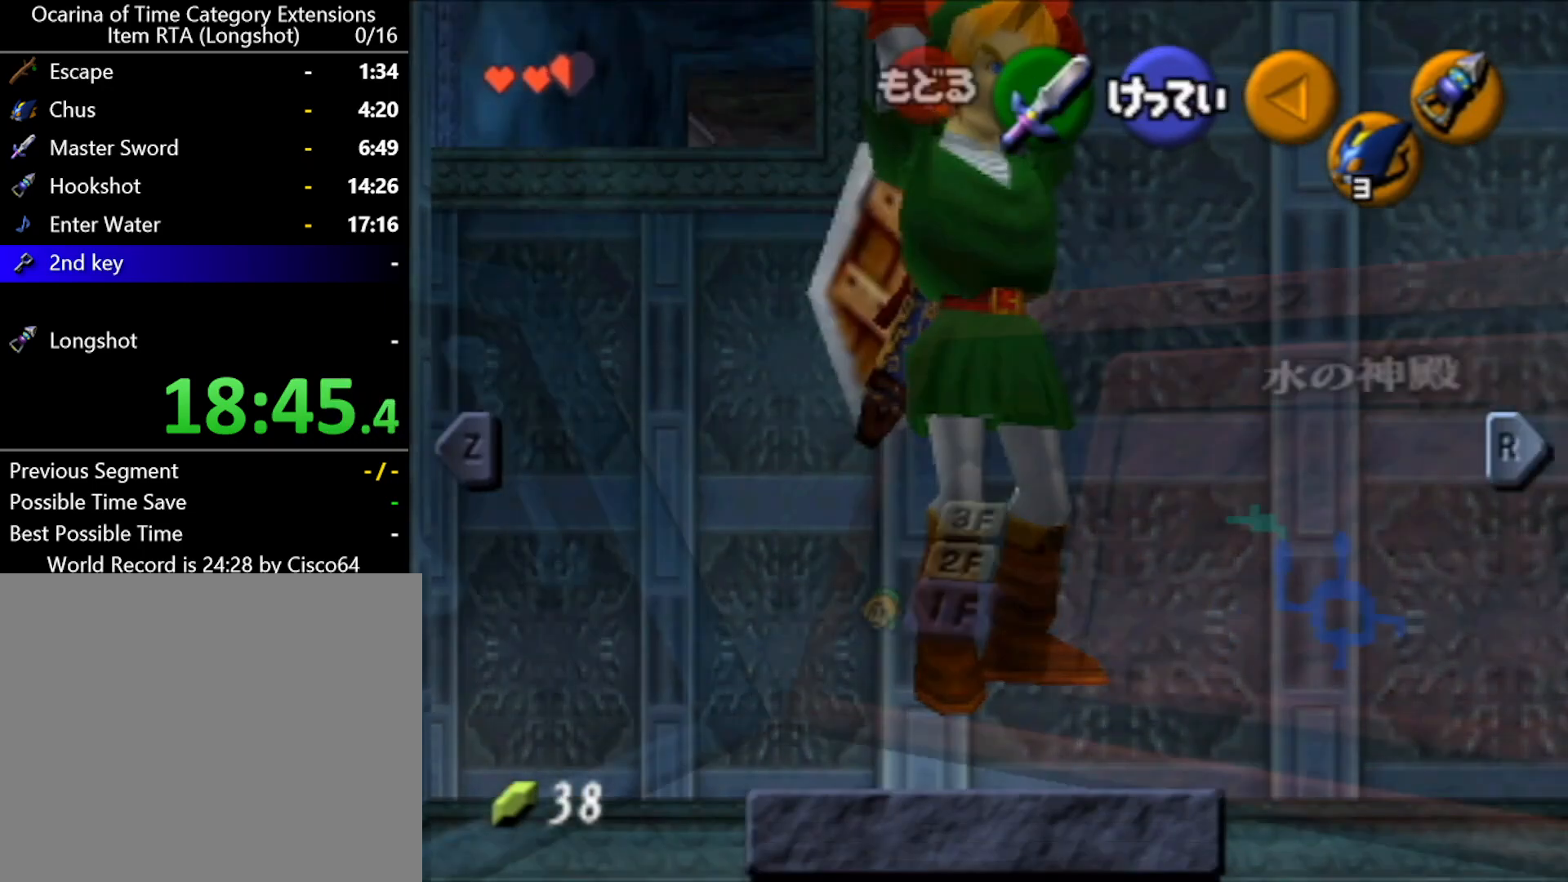
{"buttons": ["L1"], "left_stick": "center", "events": []}
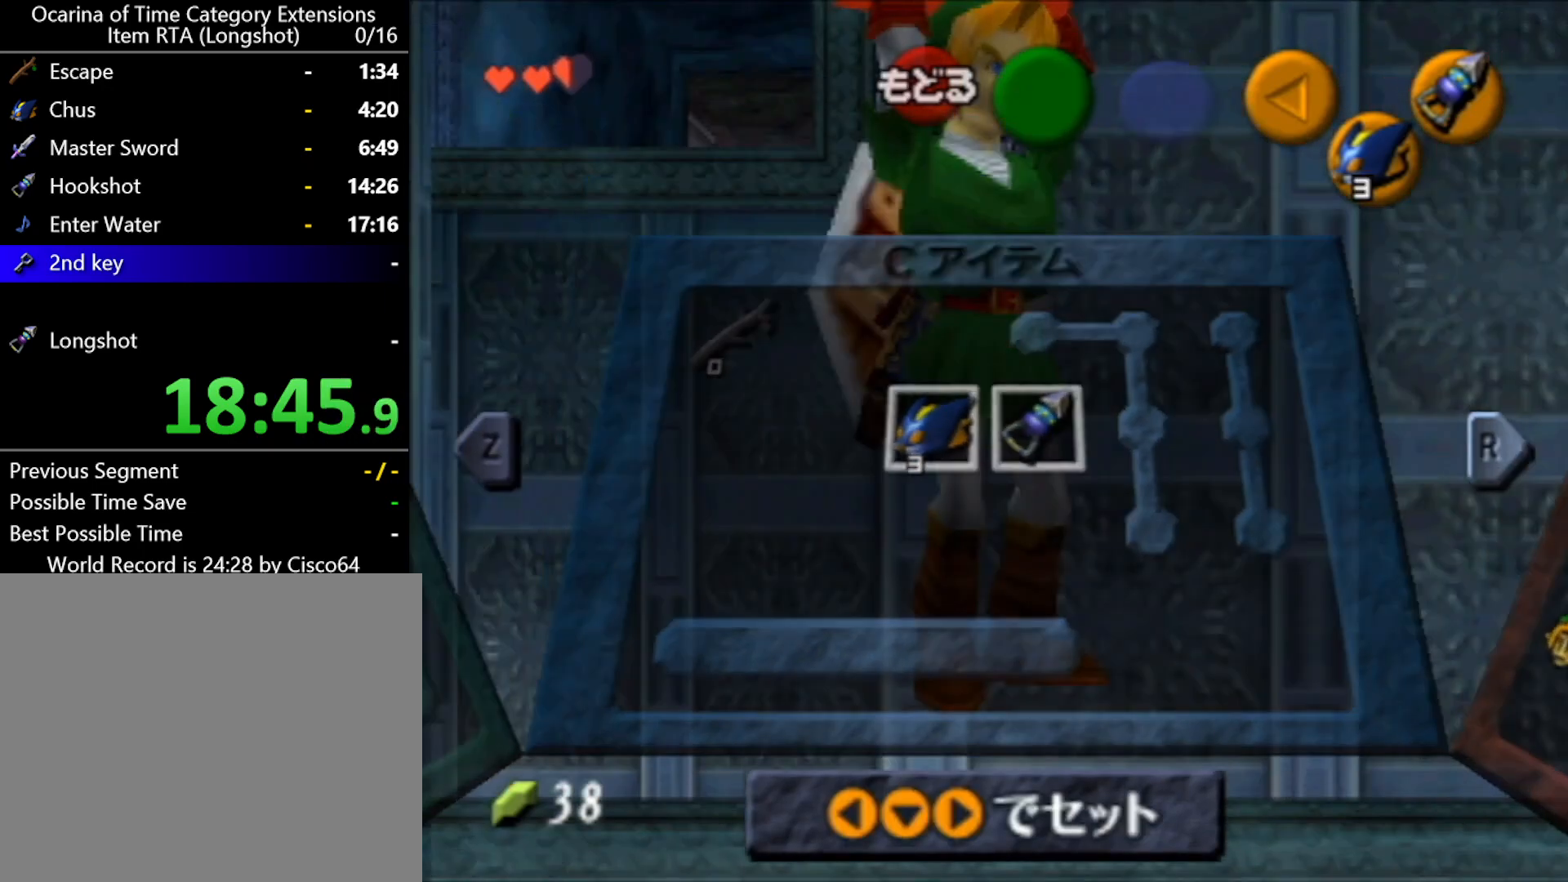
{"buttons": ["A", "L1"], "left_stick": "up-left", "events": [[233, "left_stick", "up-left"], [267, "A", "down"]]}
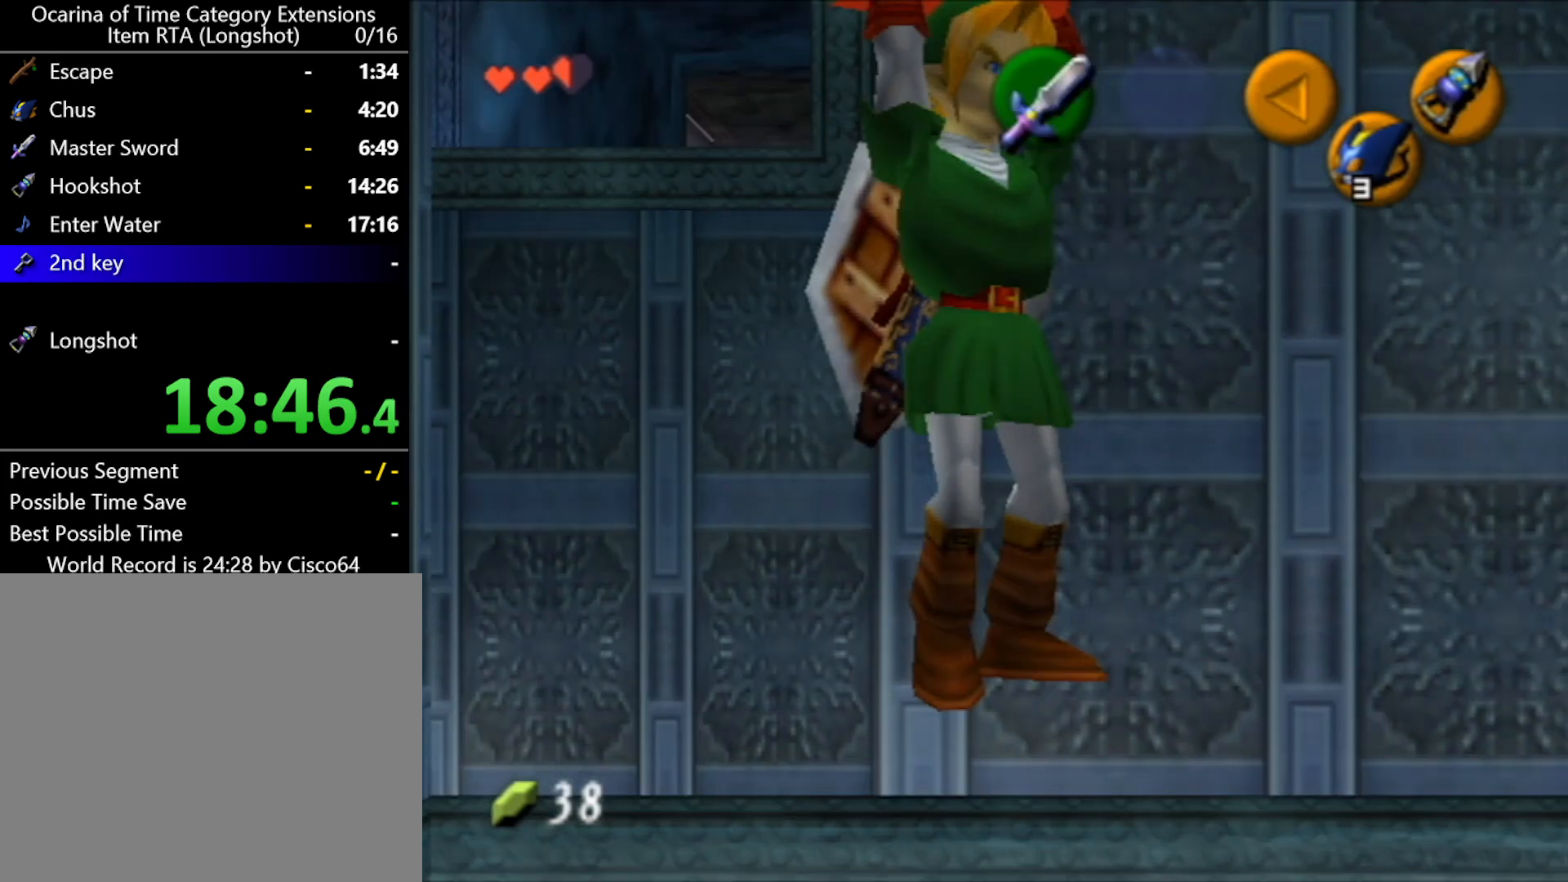
{"buttons": ["L1"], "left_stick": "center", "events": [[433, "A", "up"], [433, "left_stick", "center"]]}
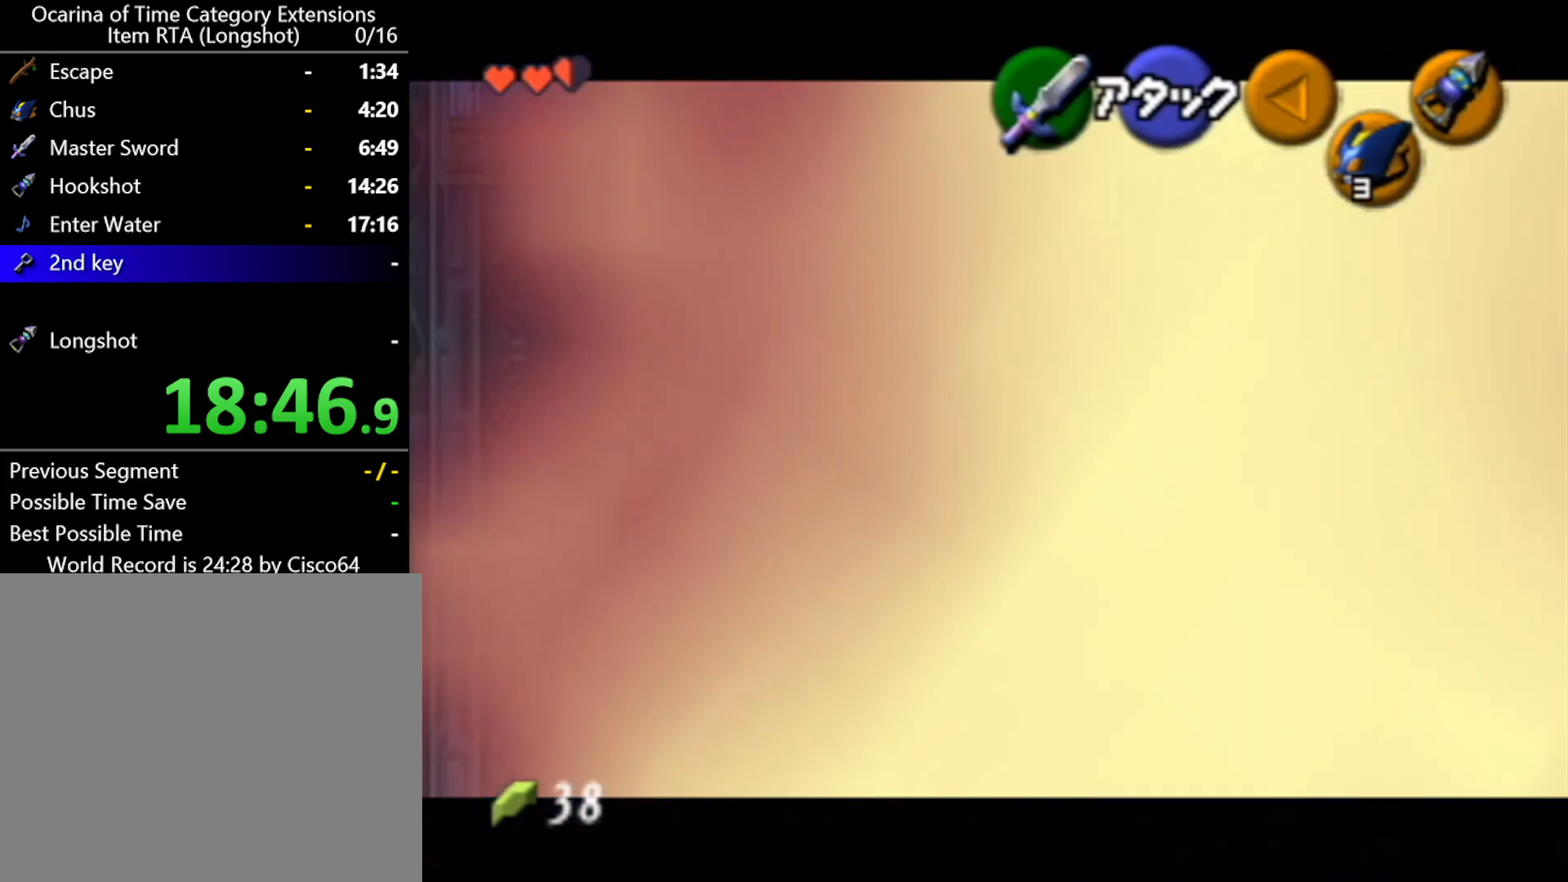
{"buttons": ["A", "L1"], "left_stick": "center", "events": [[333, "left_stick", "down"], [383, "A", "down"], [483, "left_stick", "center"]]}
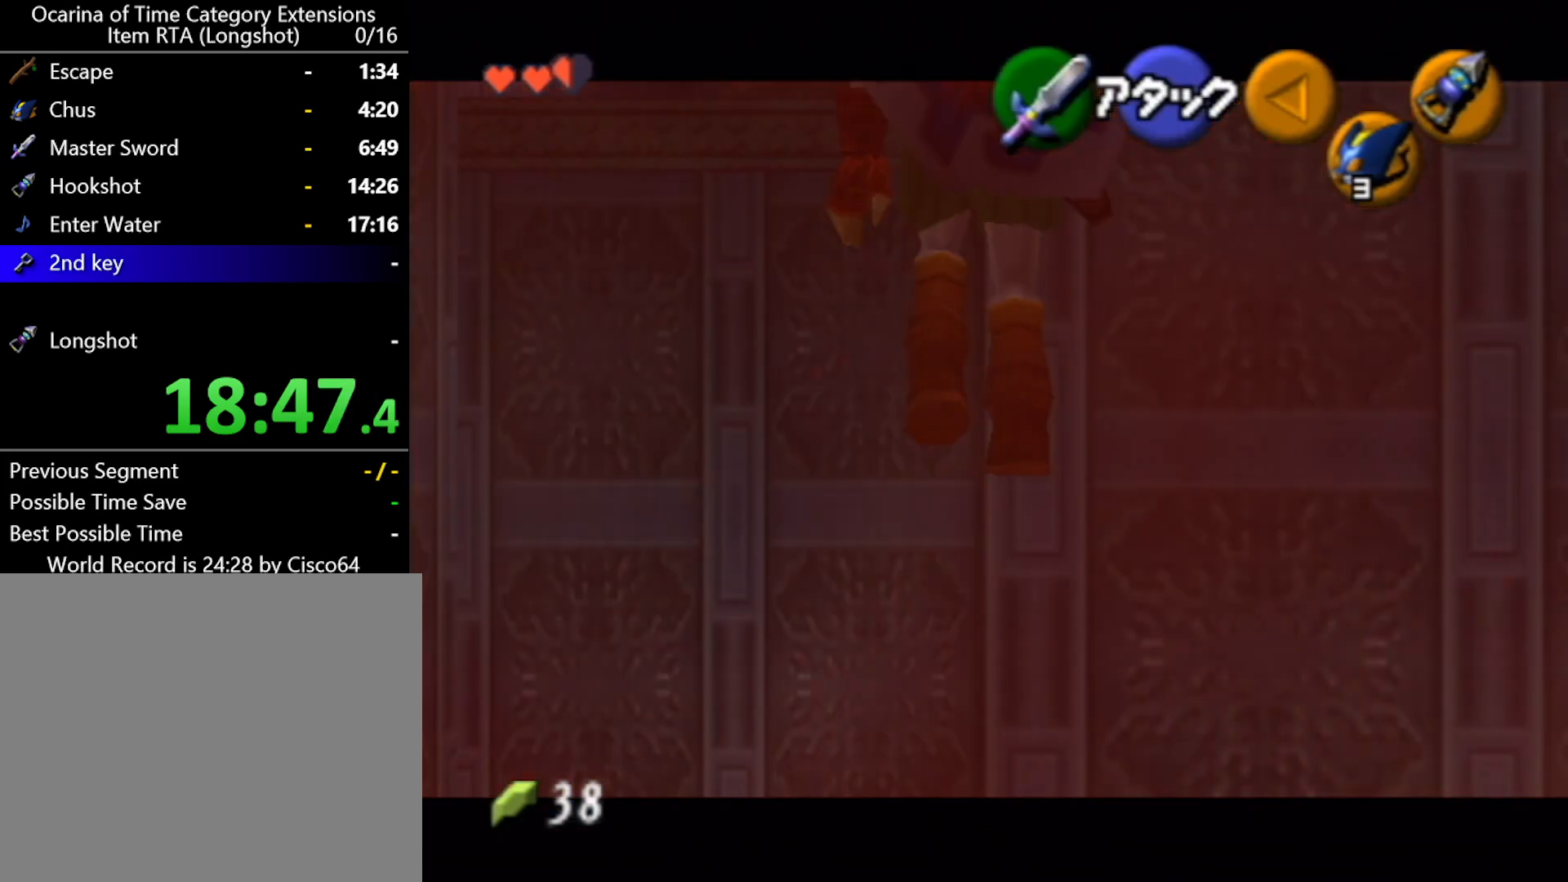
{"buttons": ["L1"], "left_stick": "center", "events": [[17, "A", "up"]]}
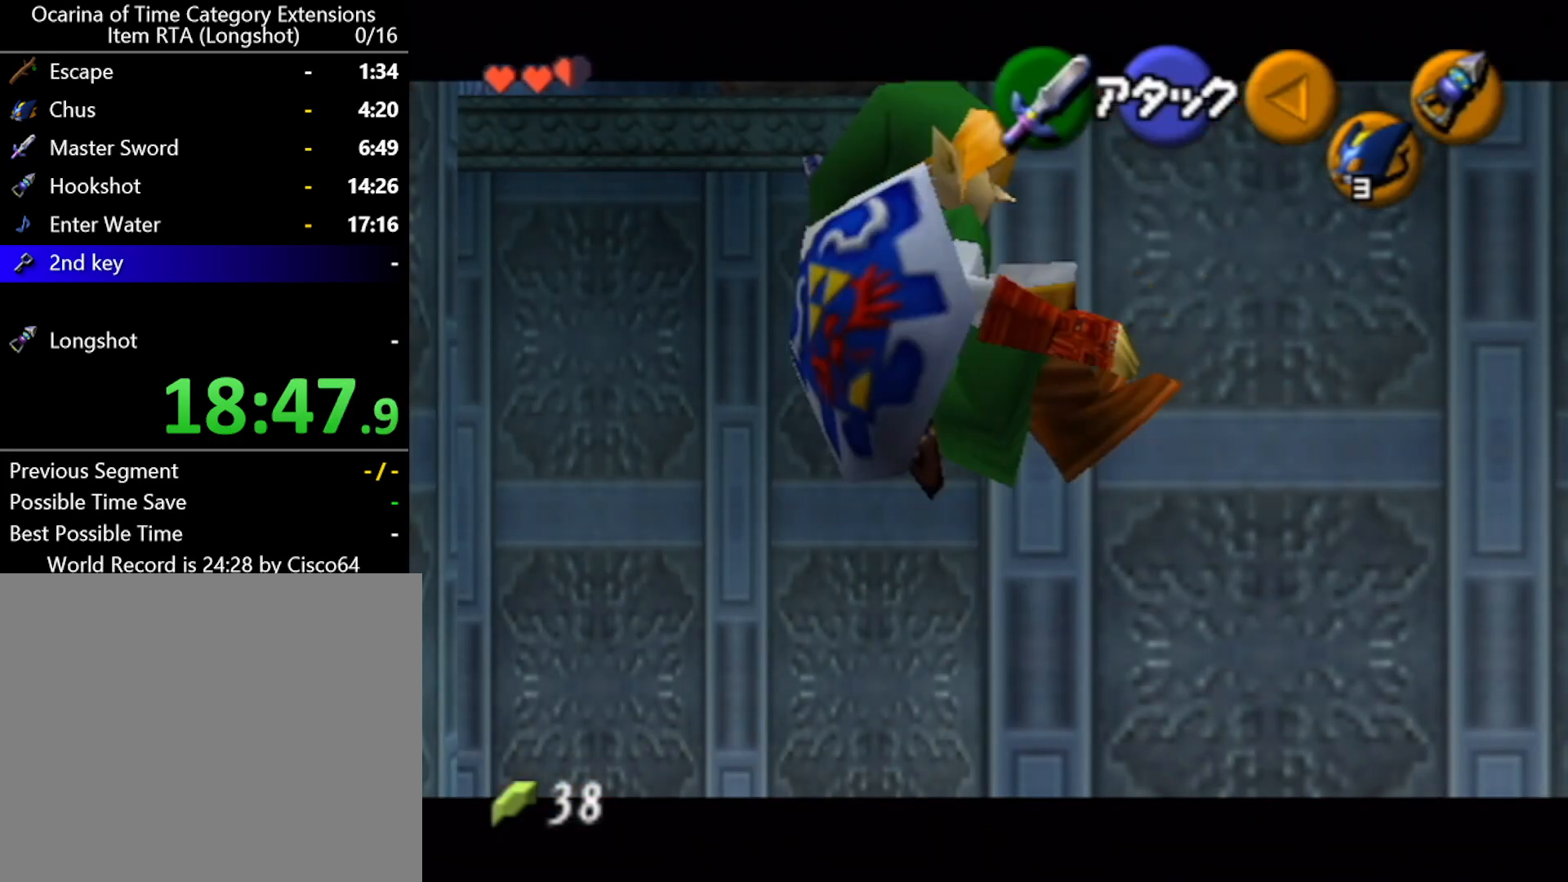
{"buttons": ["L1"], "left_stick": "down", "events": [[150, "R1", "down"], [200, "R1", "up"], [400, "left_stick", "down"]]}
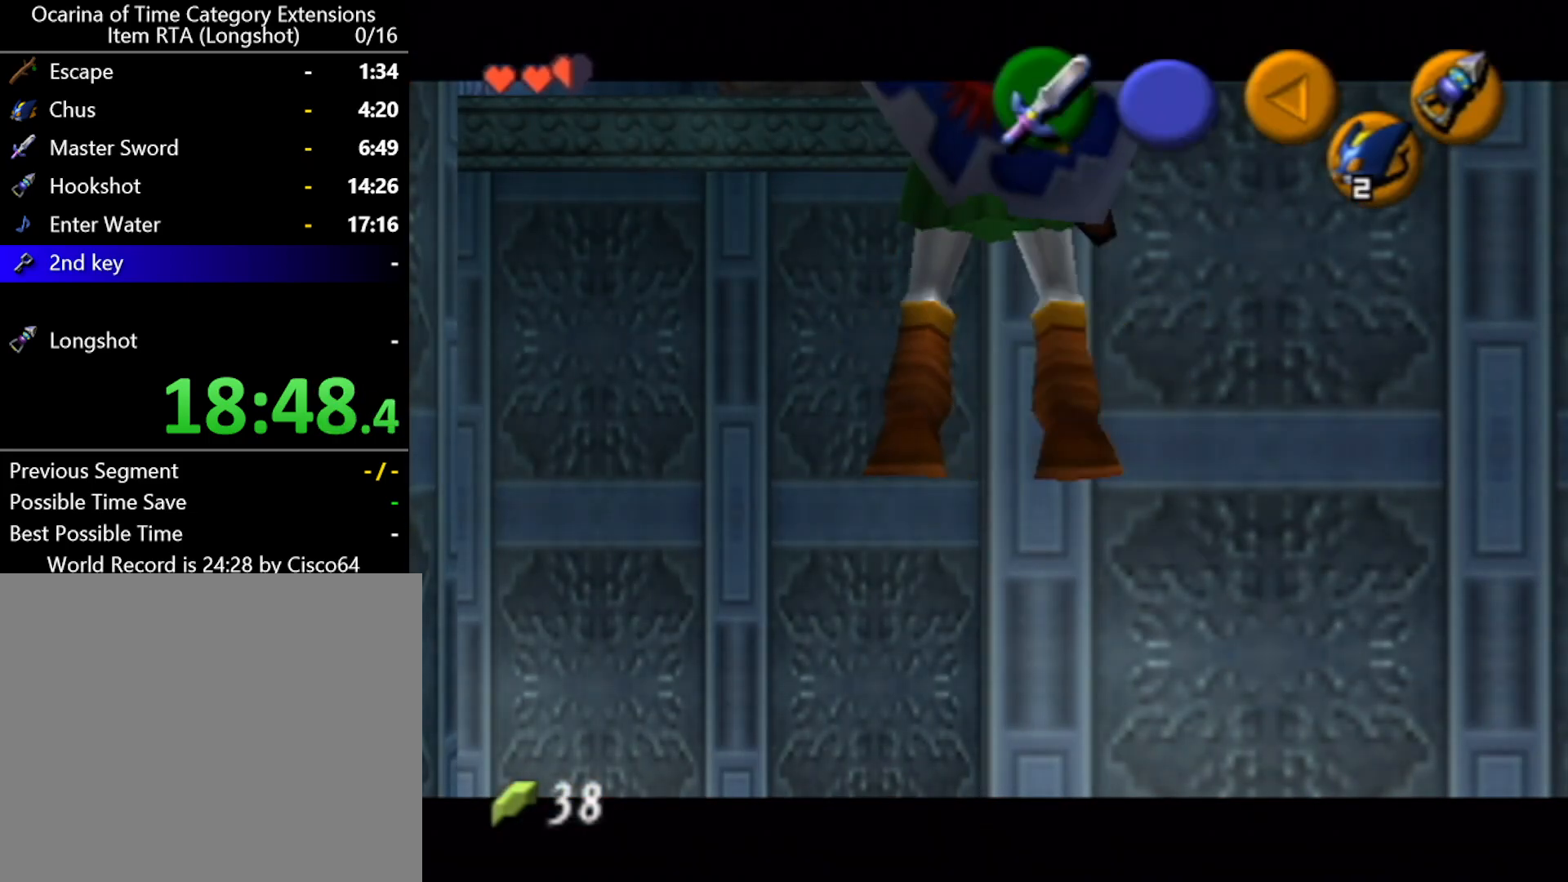
{"buttons": ["L1"], "left_stick": "center", "events": [[417, "left_stick", "center"]]}
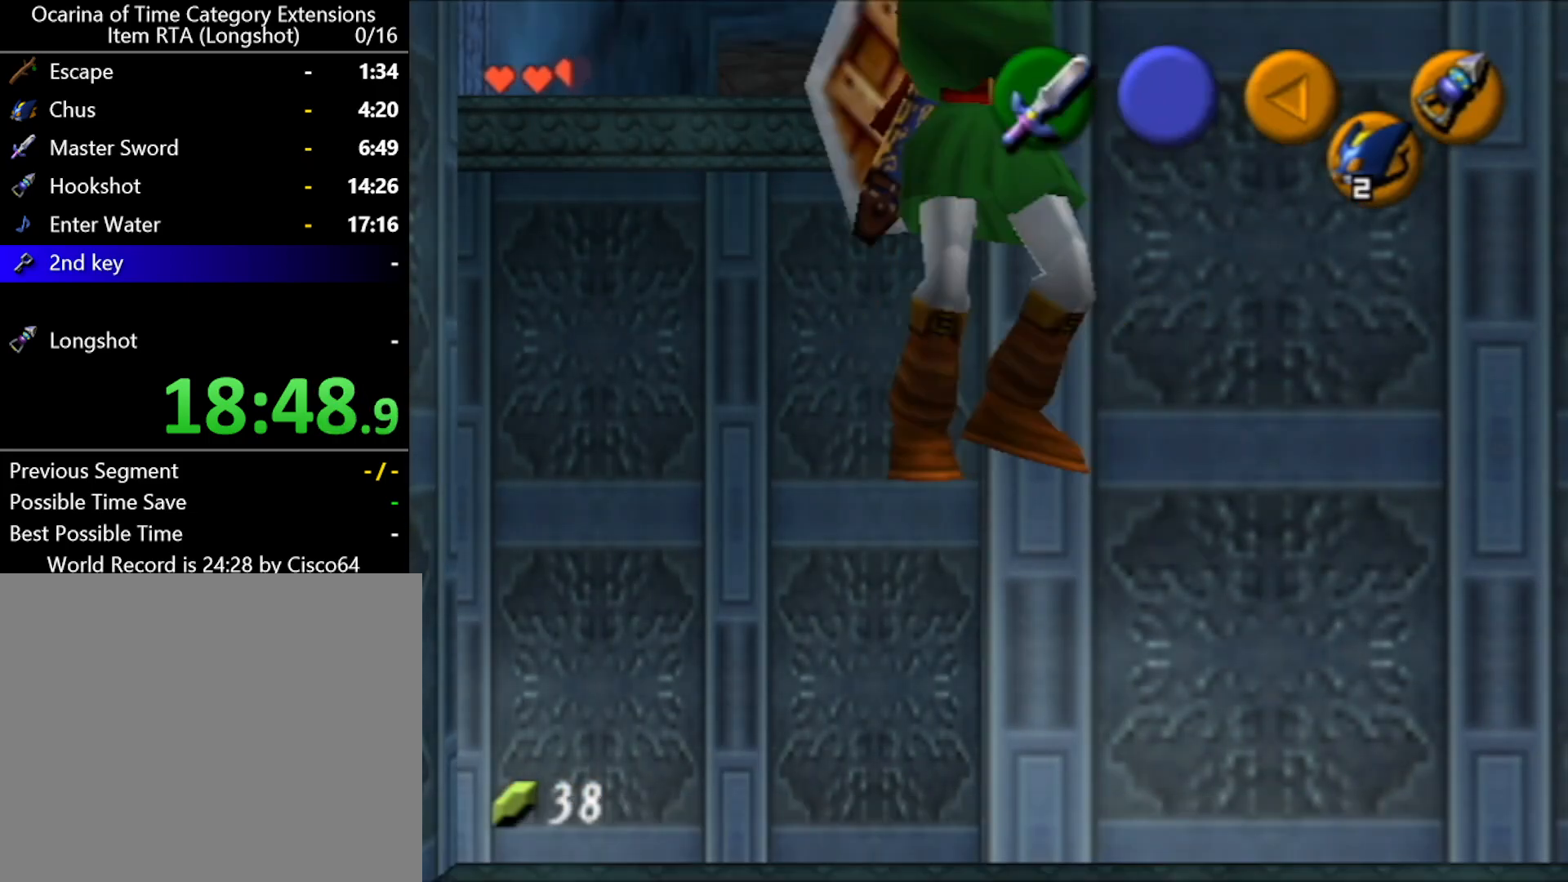
{"buttons": ["L1"], "left_stick": "center", "events": []}
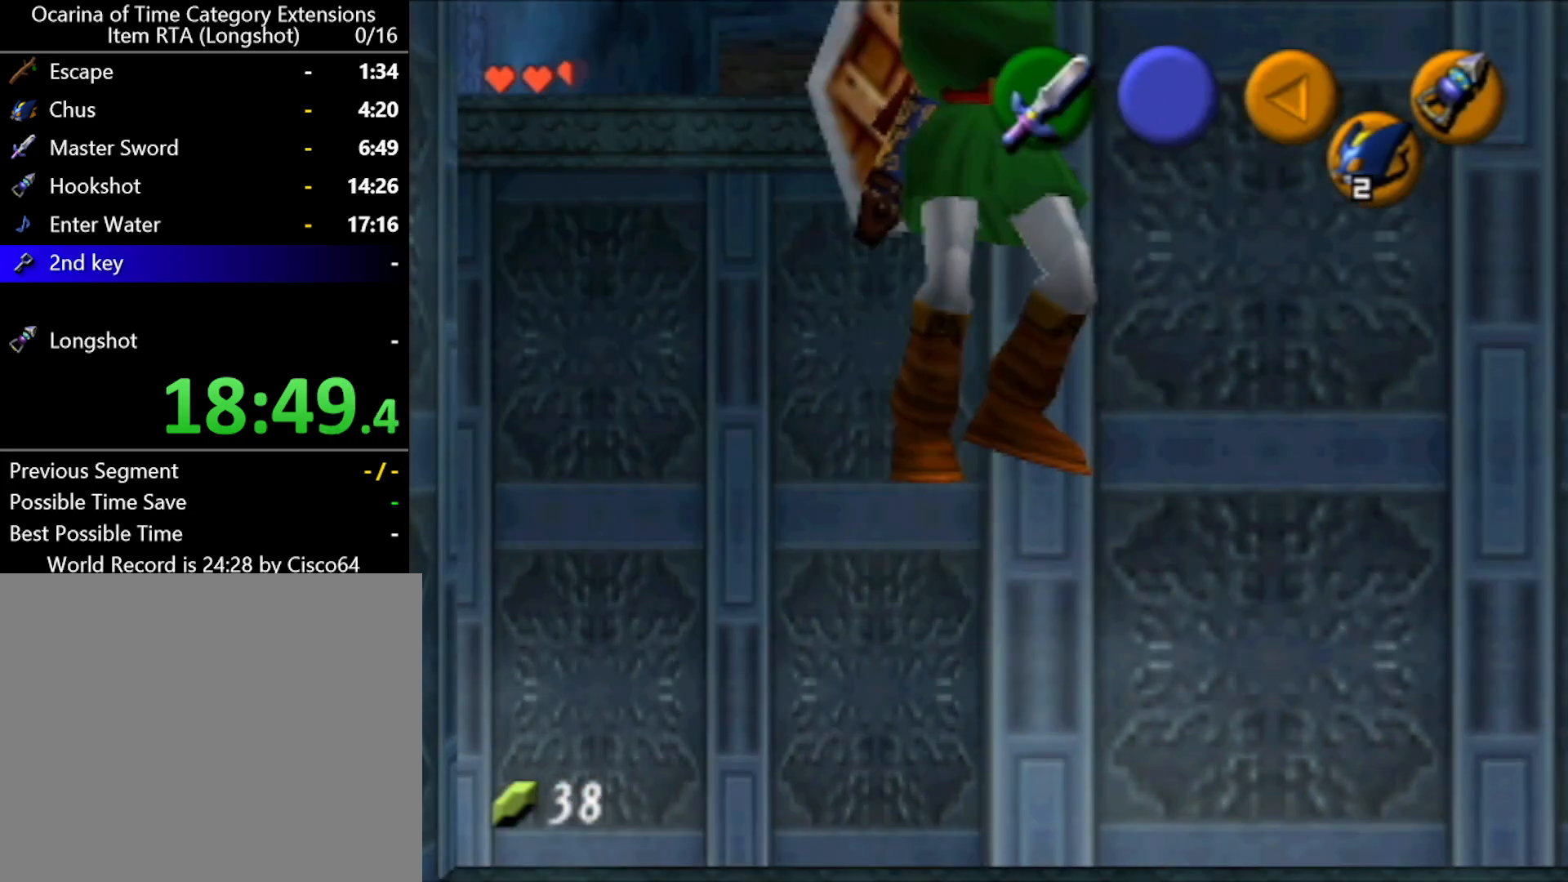
{"buttons": ["L1"], "left_stick": "center", "events": []}
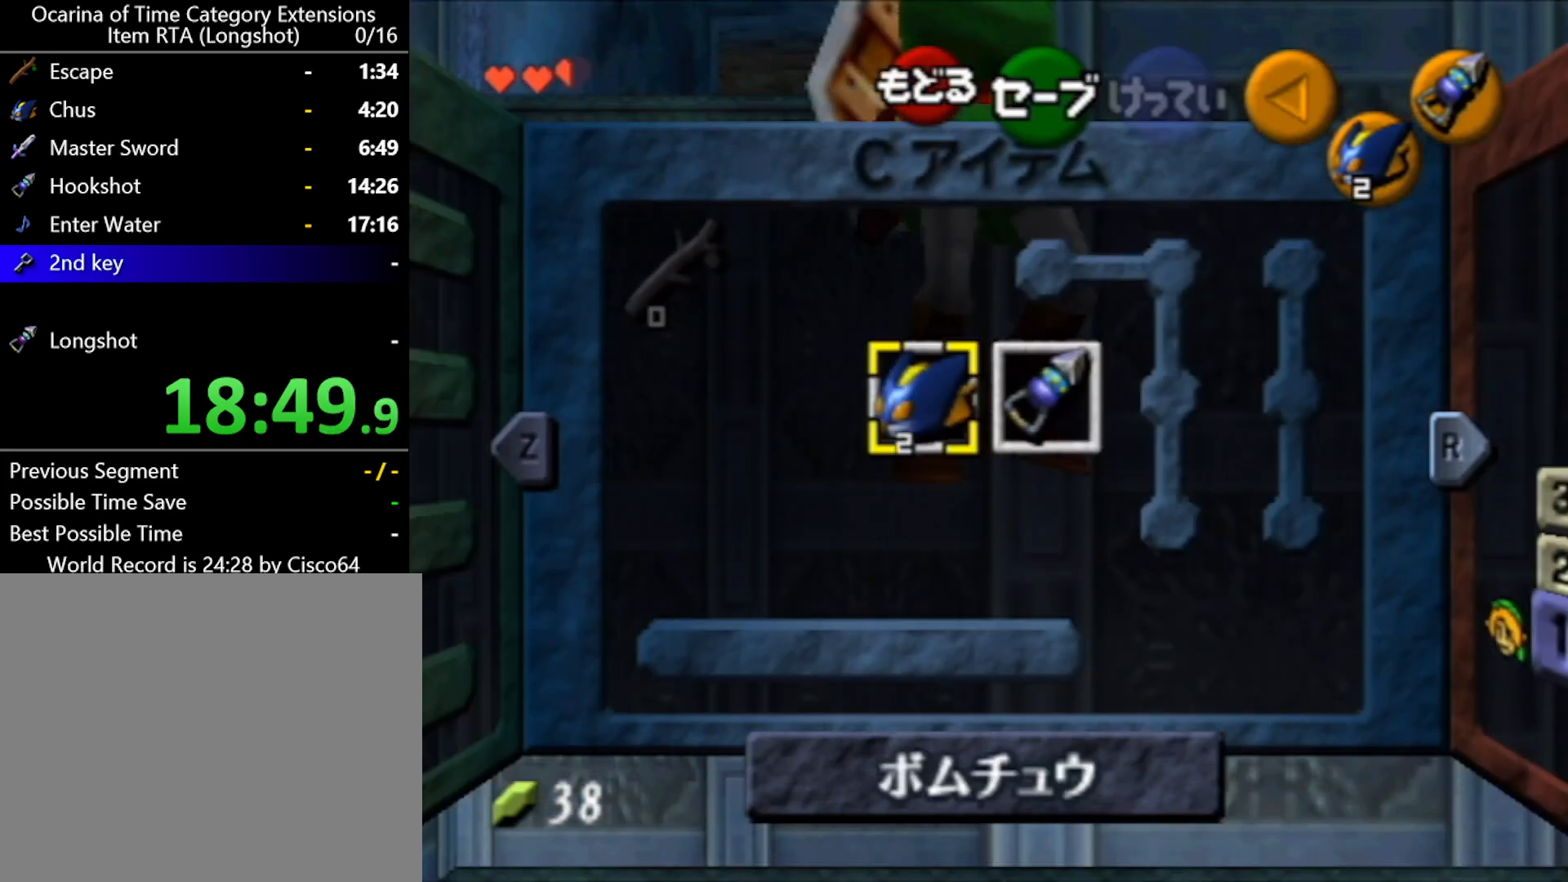
{"buttons": ["A", "L1"], "left_stick": "up-left", "events": [[400, "left_stick", "up-left"], [450, "A", "down"]]}
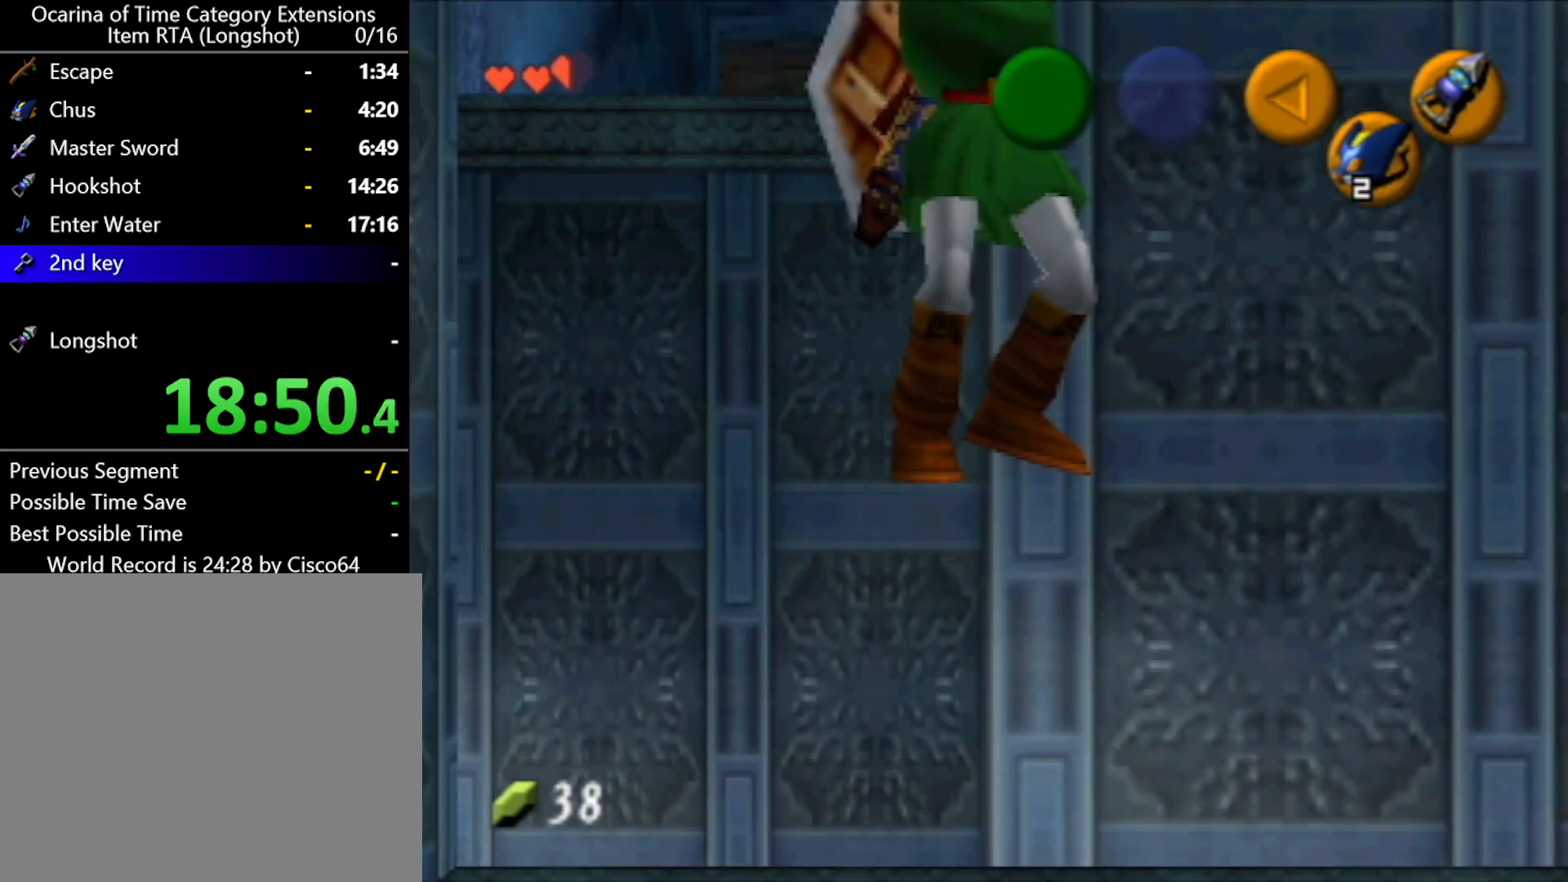
{"buttons": ["A", "L1"], "left_stick": "up-left", "events": []}
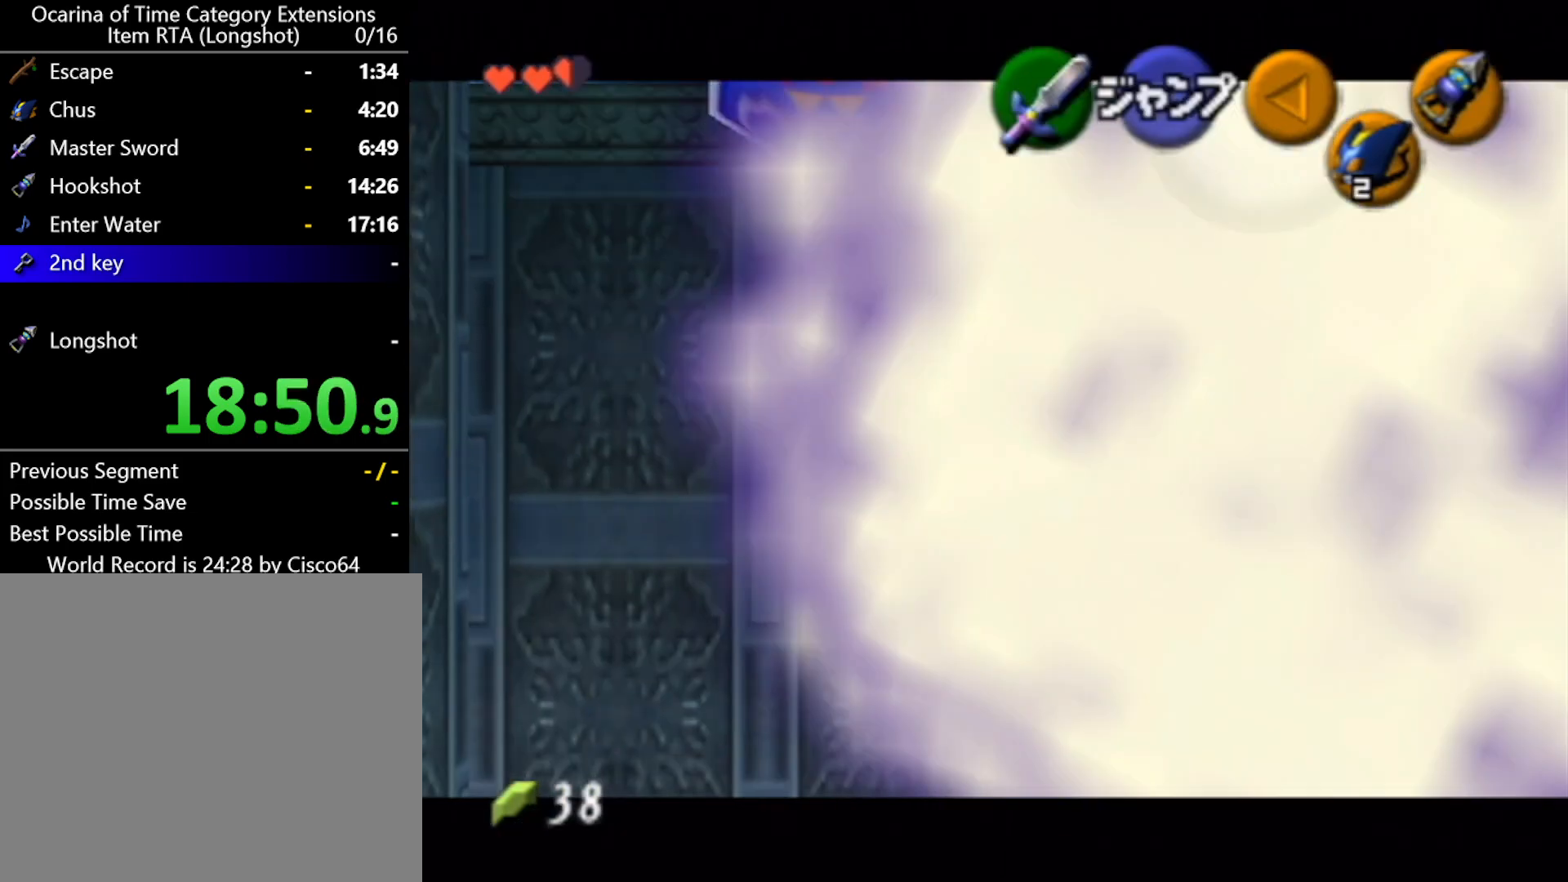
{"buttons": ["L1"], "left_stick": "center", "events": [[83, "left_stick", "center"], [100, "A", "up"]]}
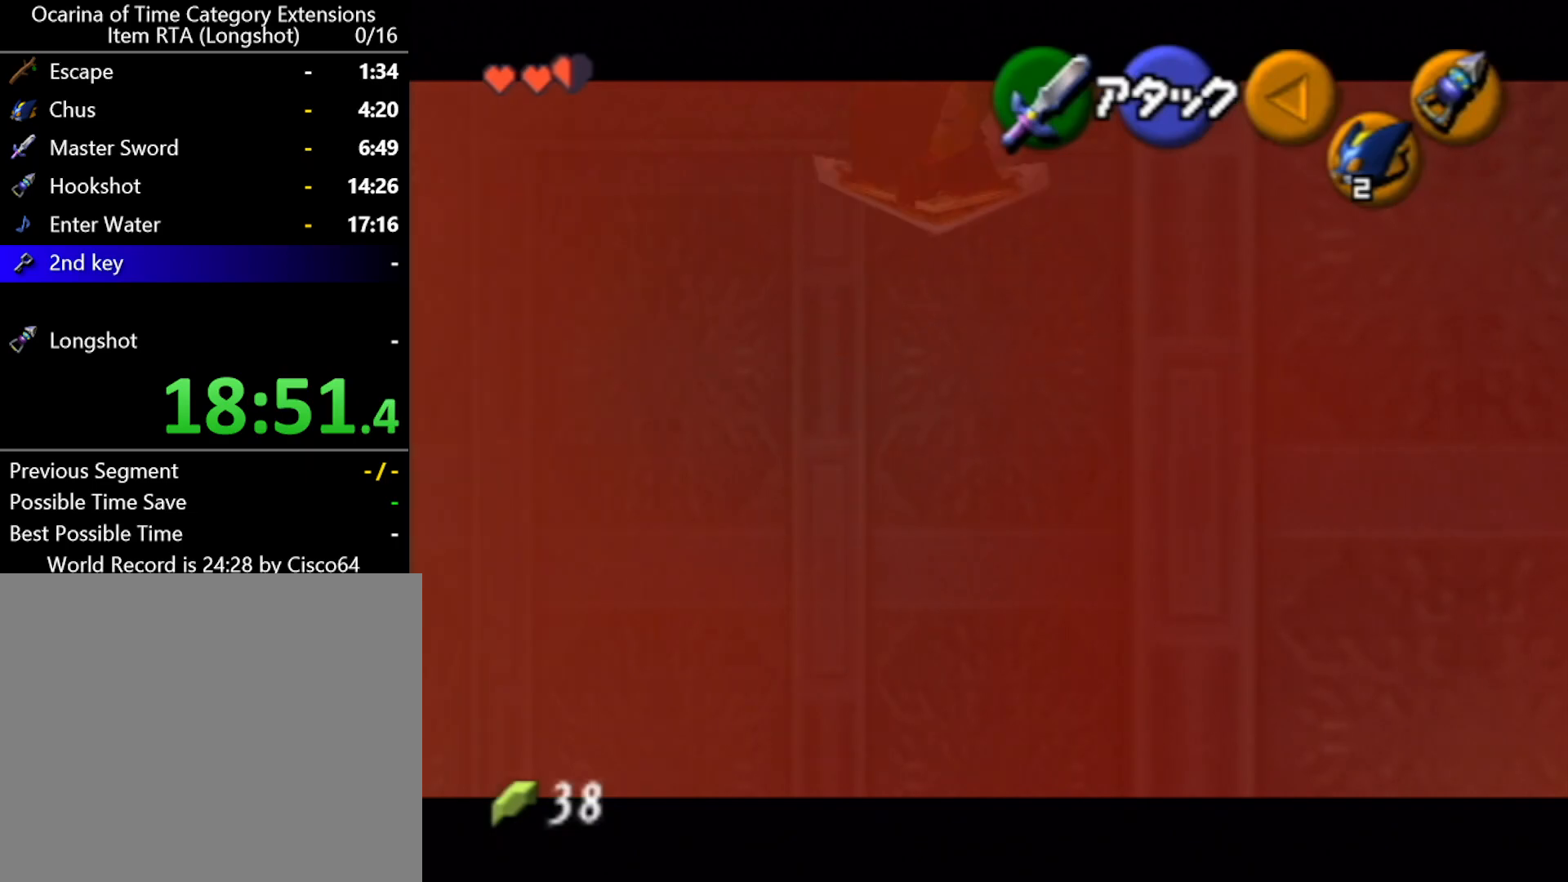
{"buttons": ["L1"], "left_stick": "center", "events": [[17, "left_stick", "down"], [83, "A", "down"], [167, "left_stick", "center"], [217, "A", "up"]]}
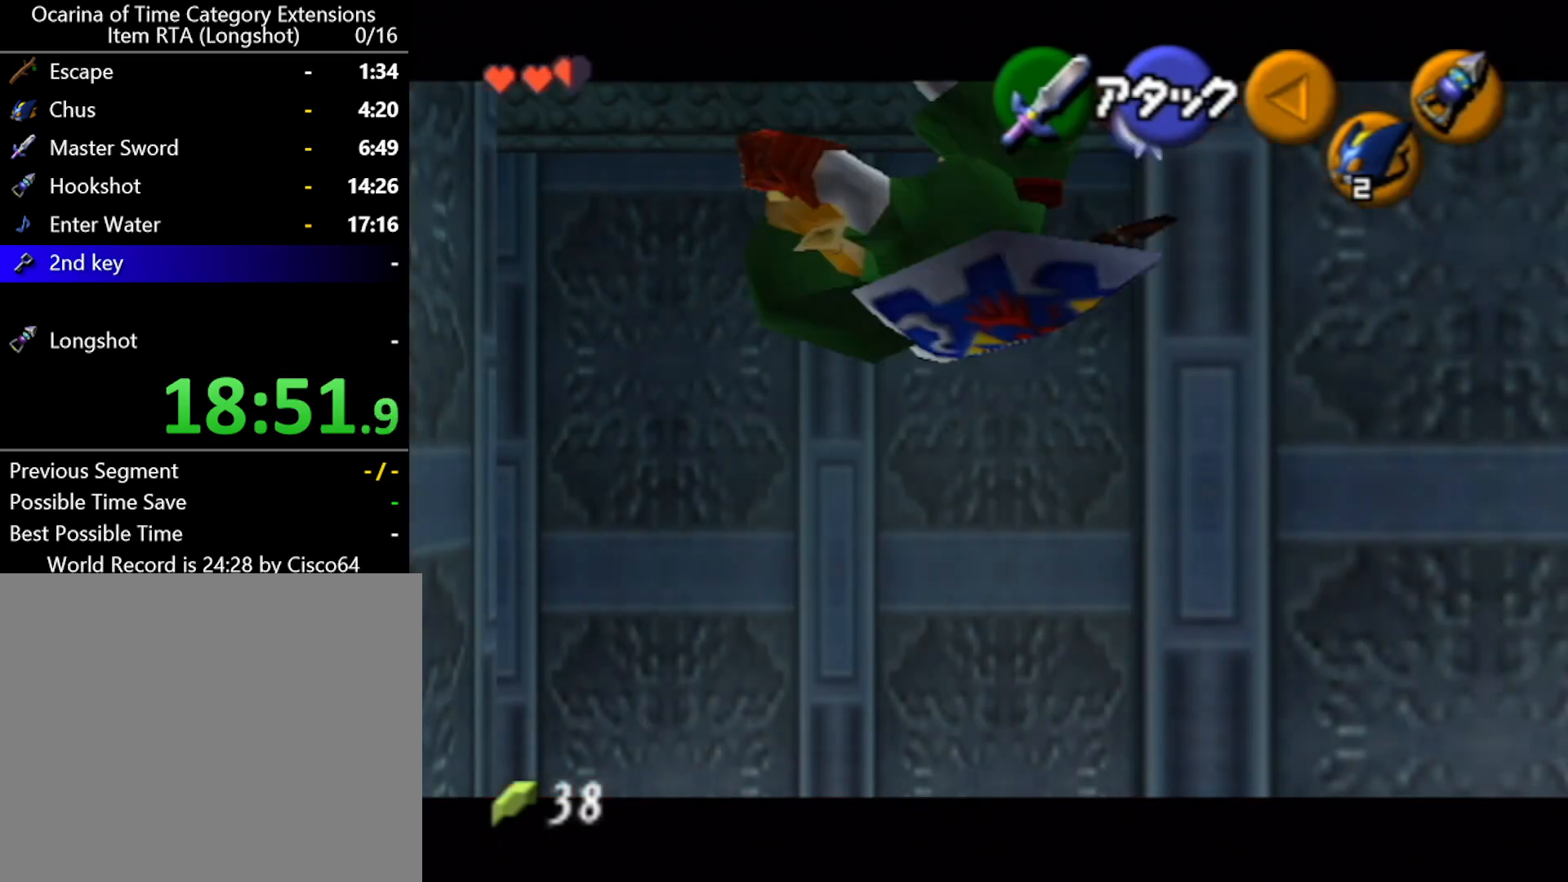
{"buttons": ["L1", "R1"], "left_stick": "center", "events": [[483, "R1", "down"]]}
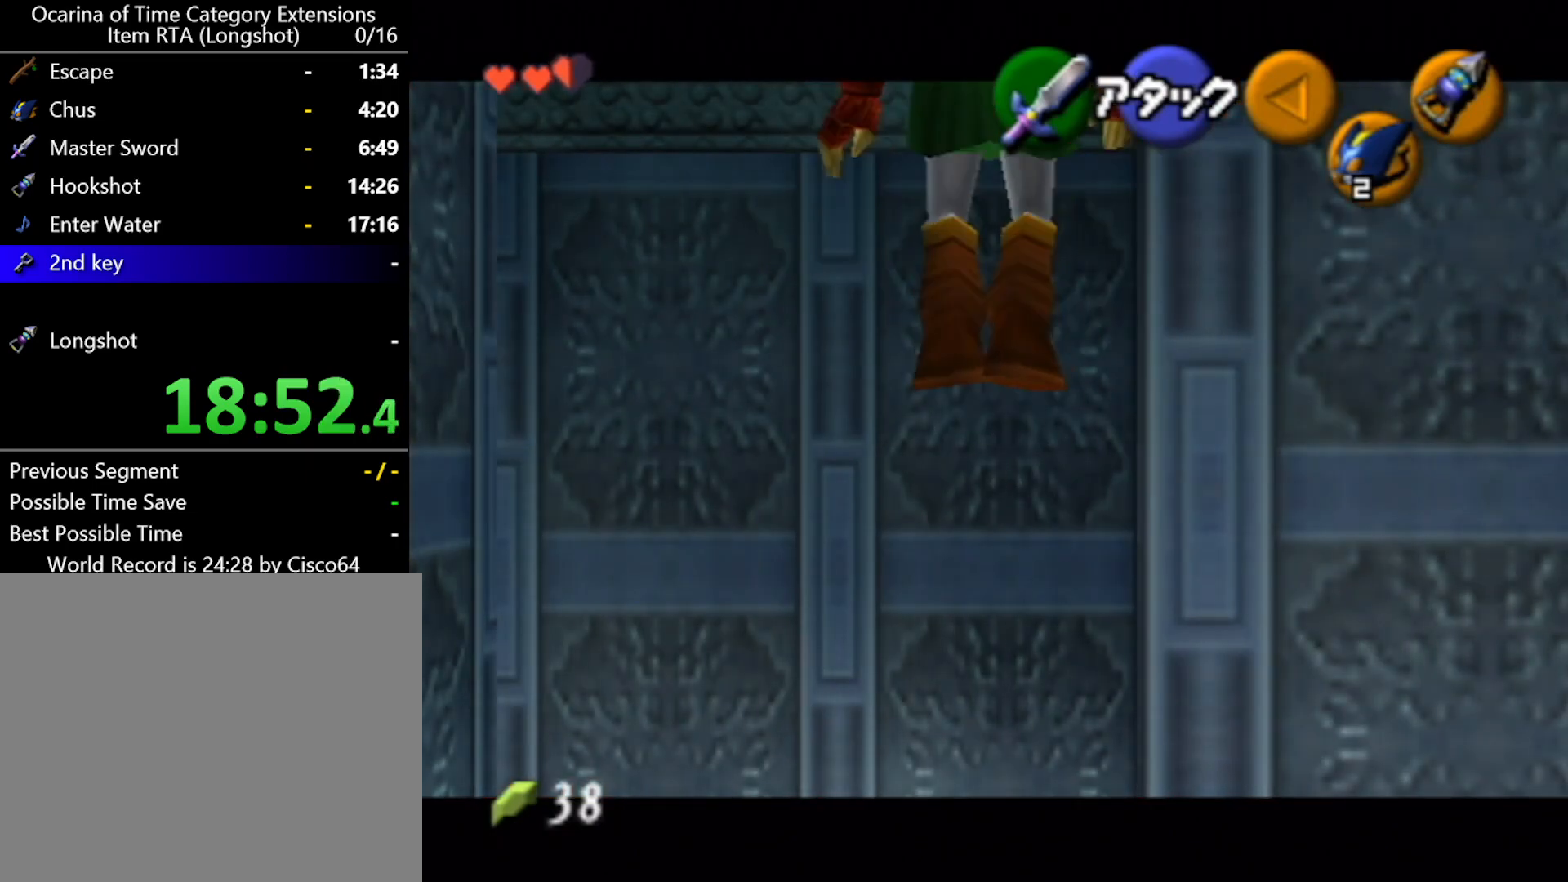
{"buttons": ["L1"], "left_stick": "down", "events": [[50, "R1", "up"], [300, "left_stick", "down"]]}
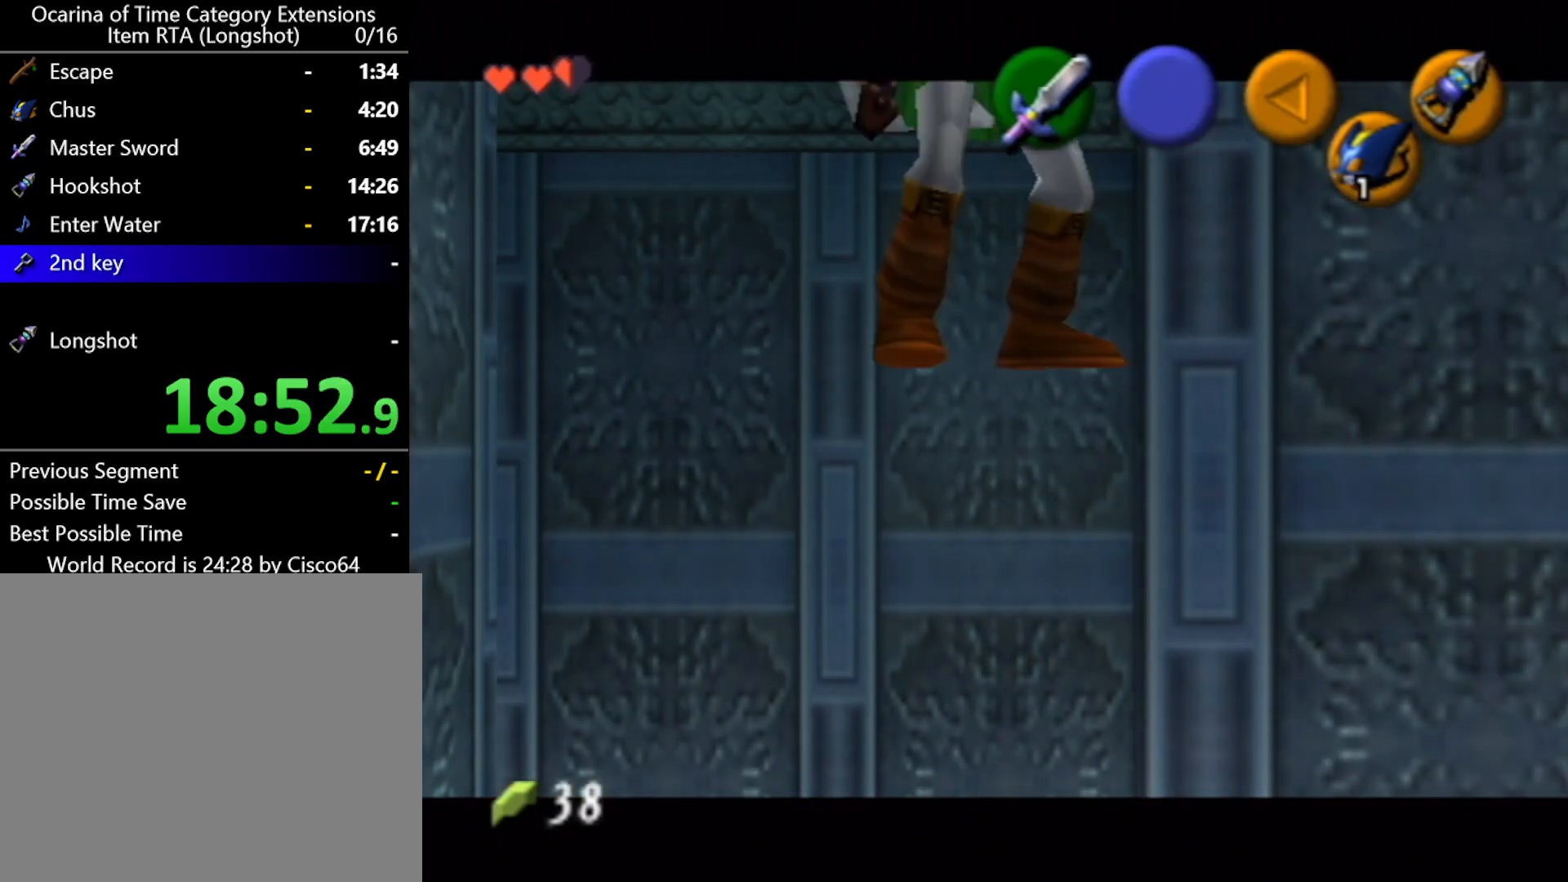
{"buttons": ["L1"], "left_stick": "center", "events": [[450, "left_stick", "center"]]}
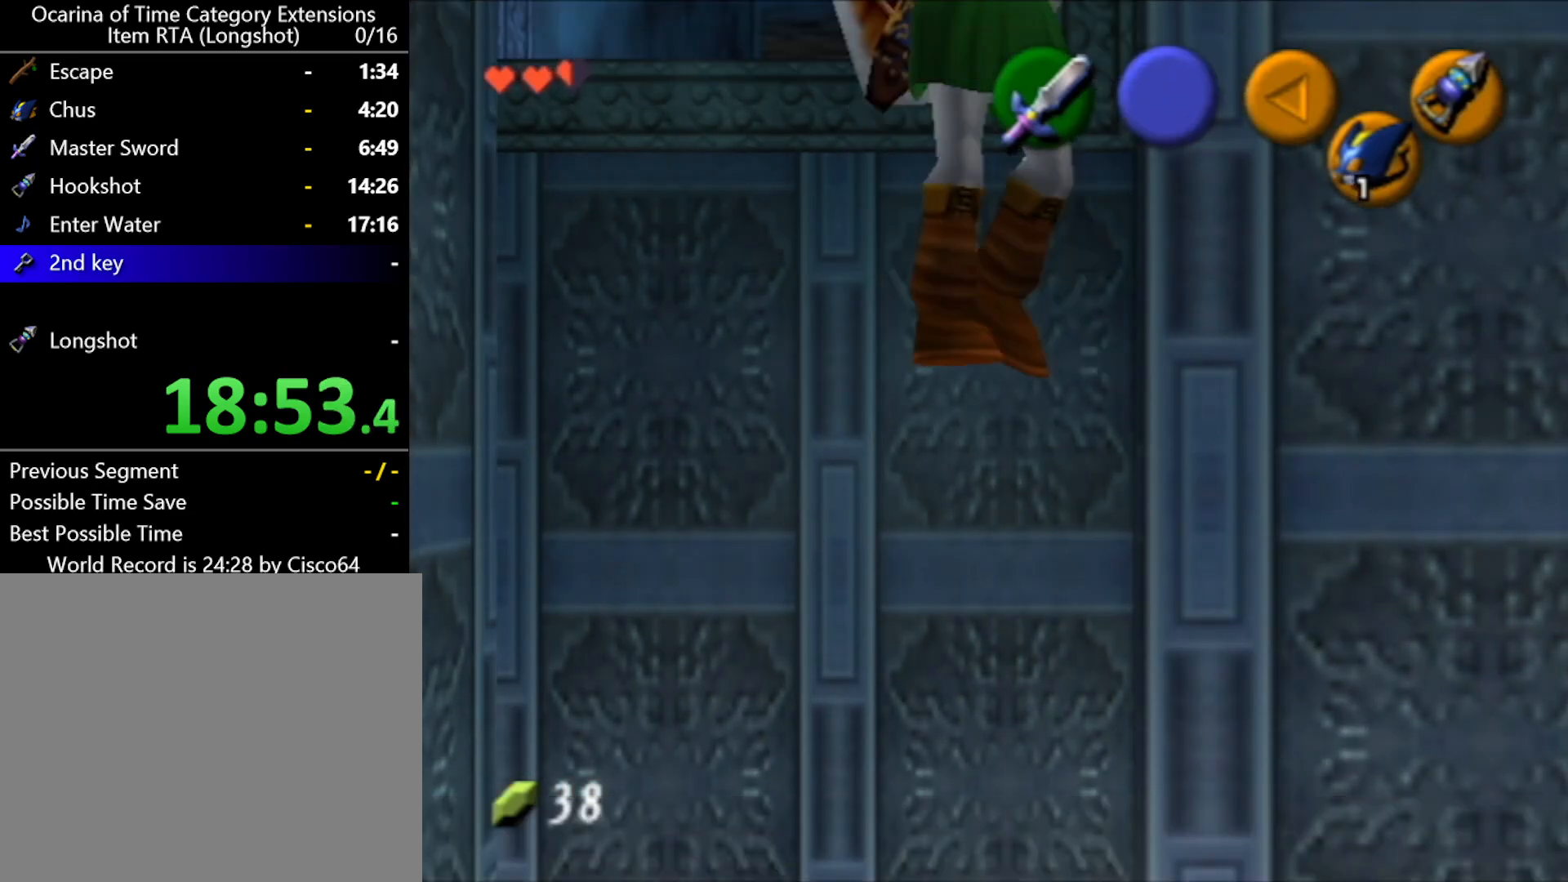
{"buttons": ["L1"], "left_stick": "center", "events": []}
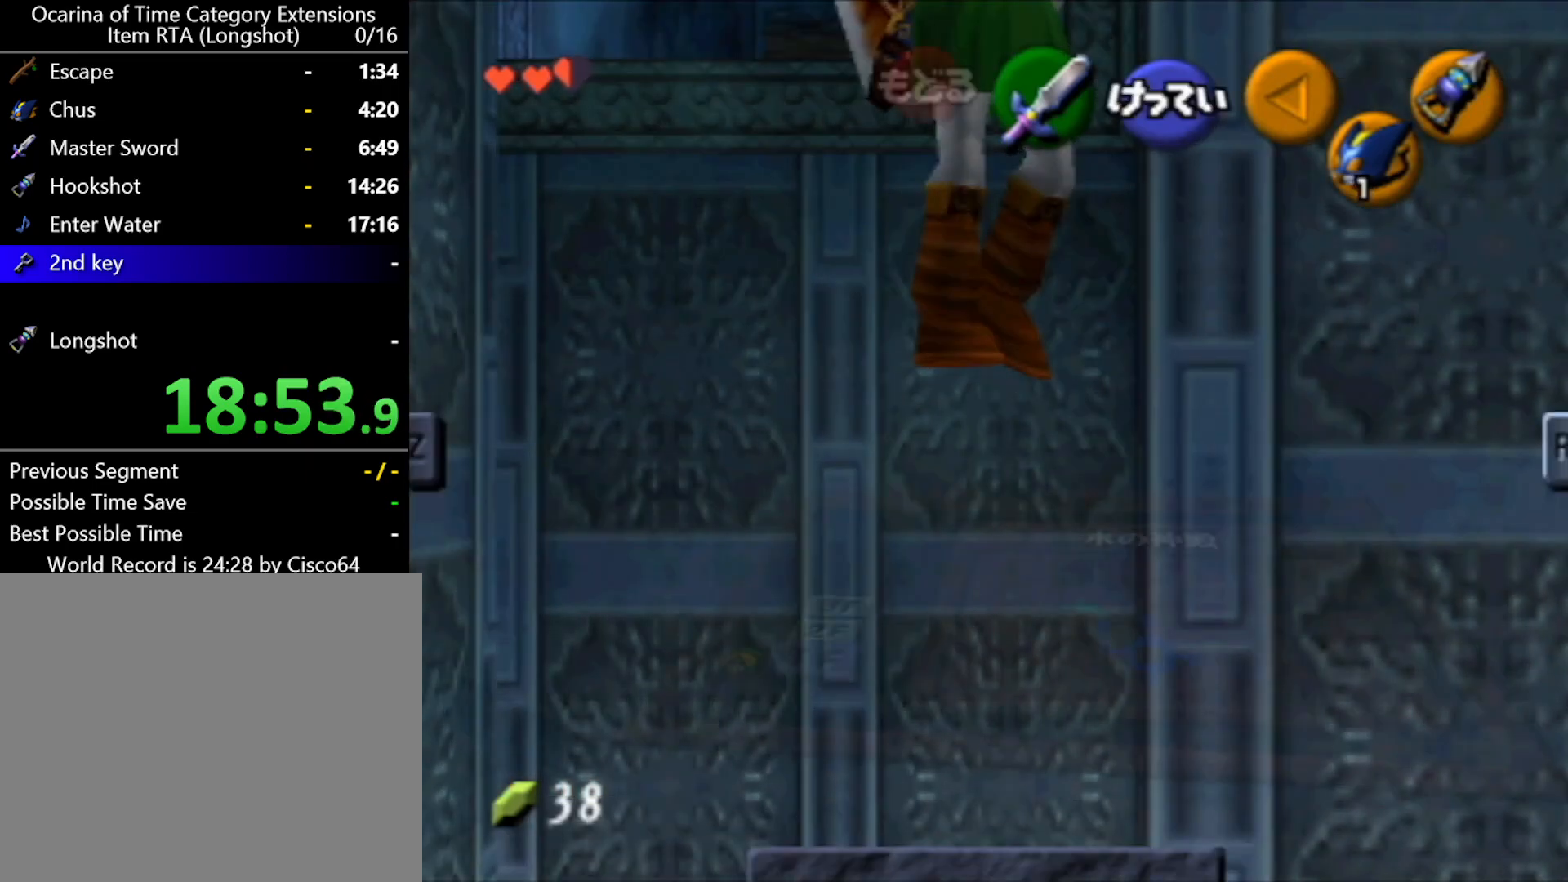
{"buttons": ["L1"], "left_stick": "center", "events": []}
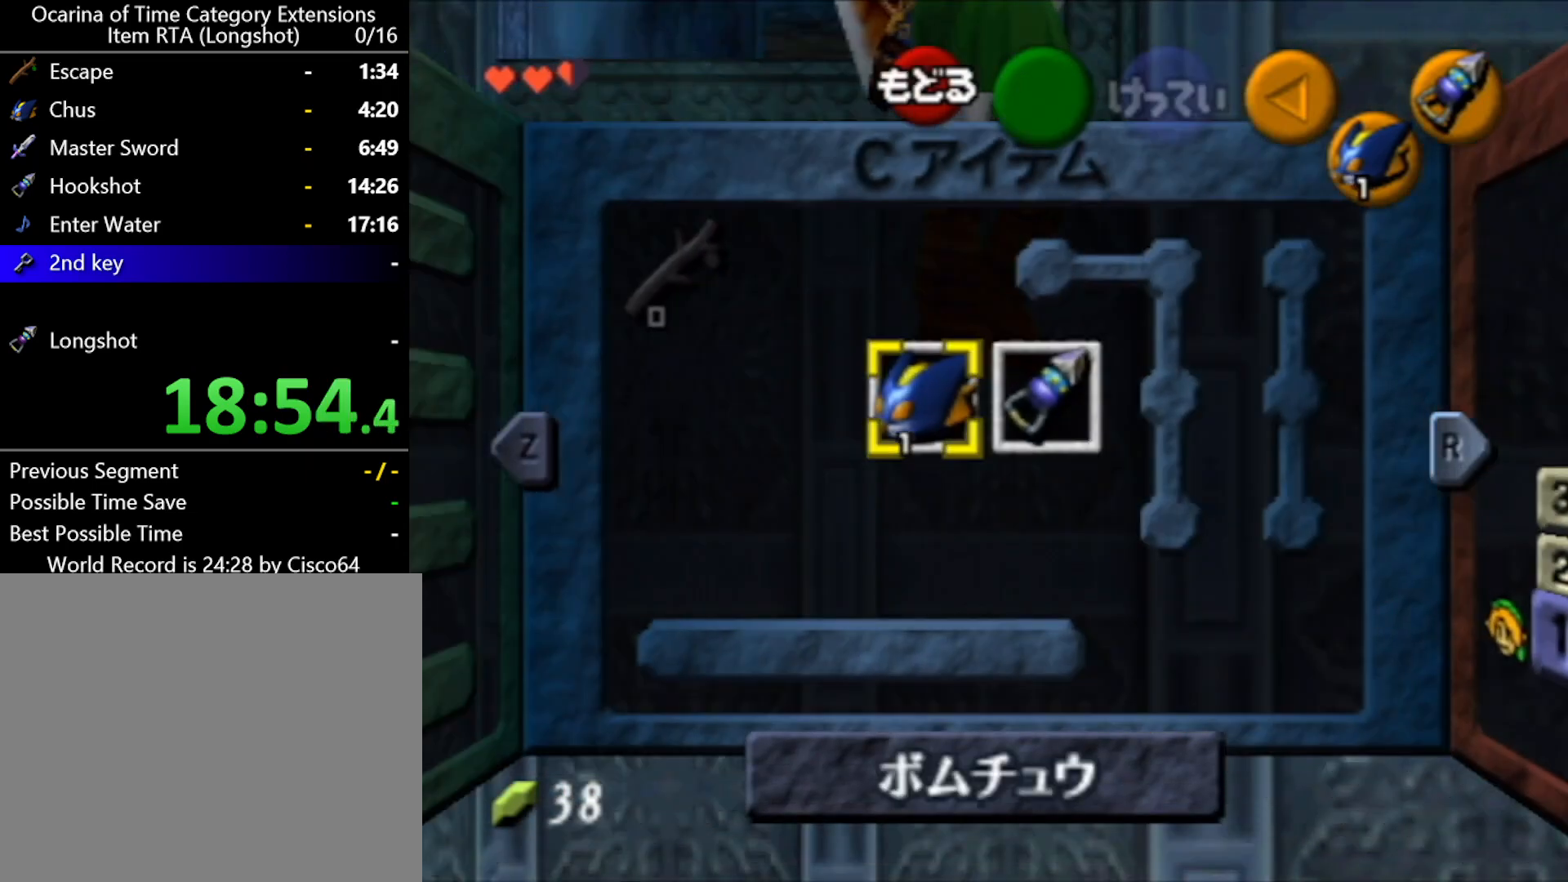
{"buttons": ["A", "L1"], "left_stick": "up-left", "events": [[367, "A", "down"], [367, "left_stick", "up-left"]]}
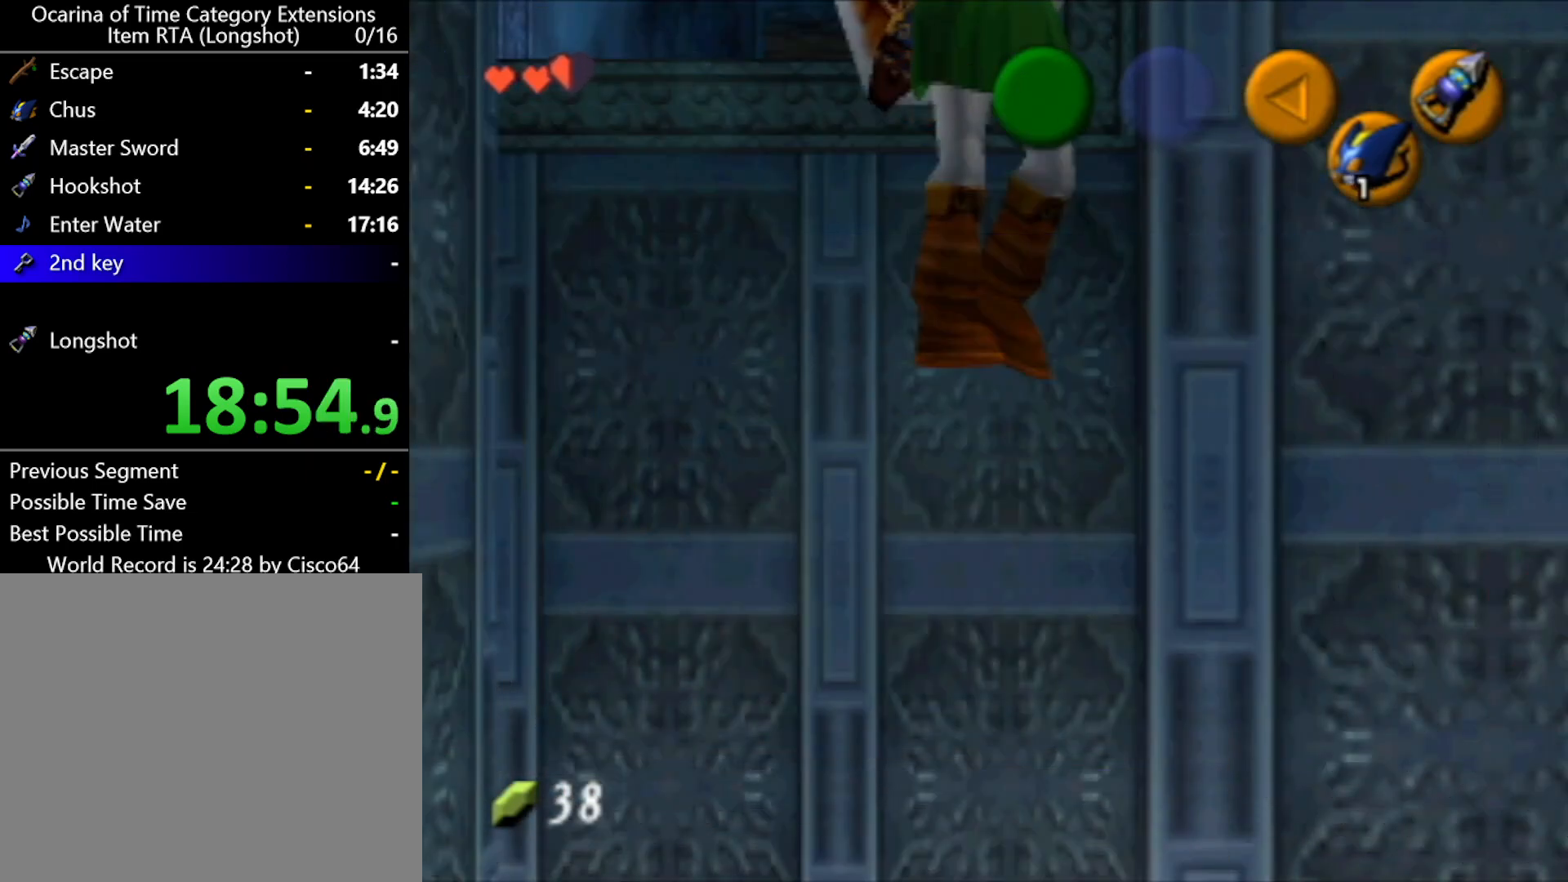
{"buttons": ["A", "L1"], "left_stick": "up-left", "events": []}
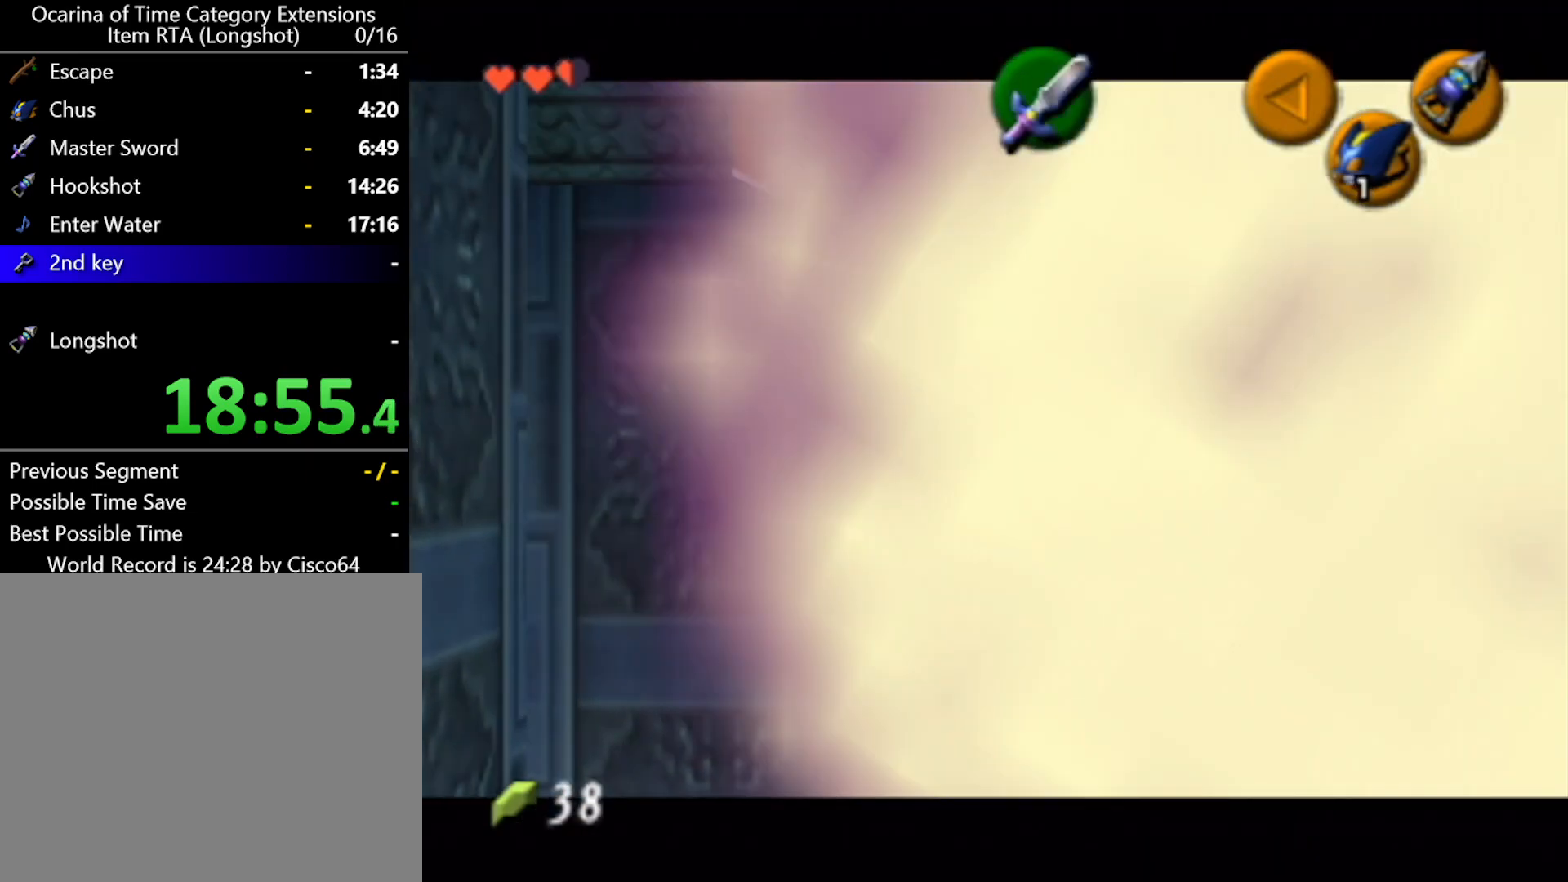
{"buttons": ["L1"], "left_stick": "center", "events": [[83, "A", "up"], [83, "left_stick", "center"]]}
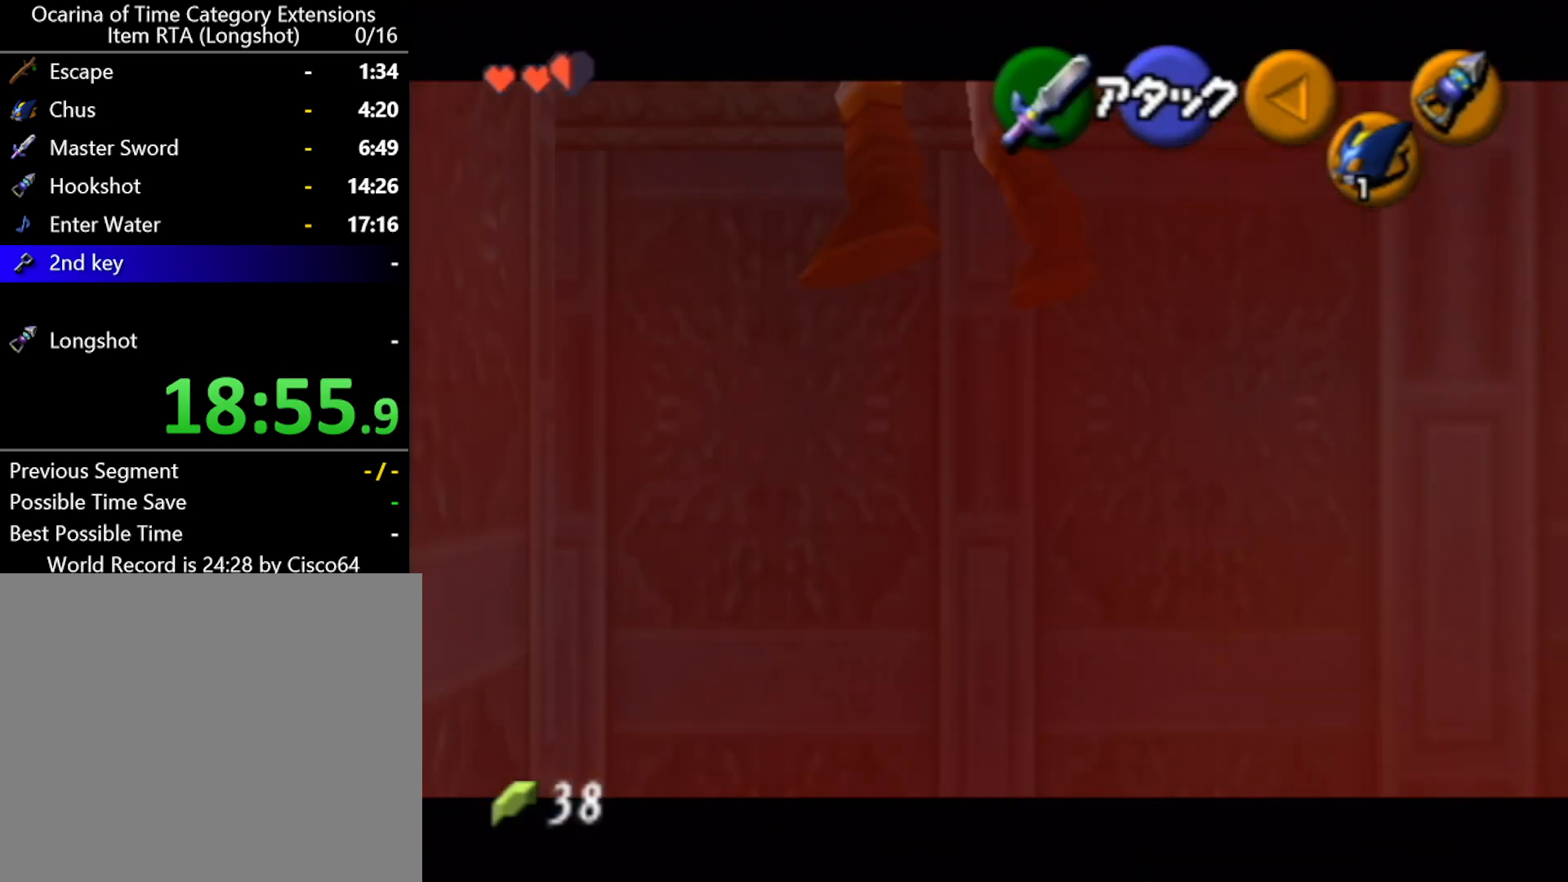
{"buttons": ["L1"], "left_stick": "center", "events": [[50, "A", "down"], [167, "A", "up"]]}
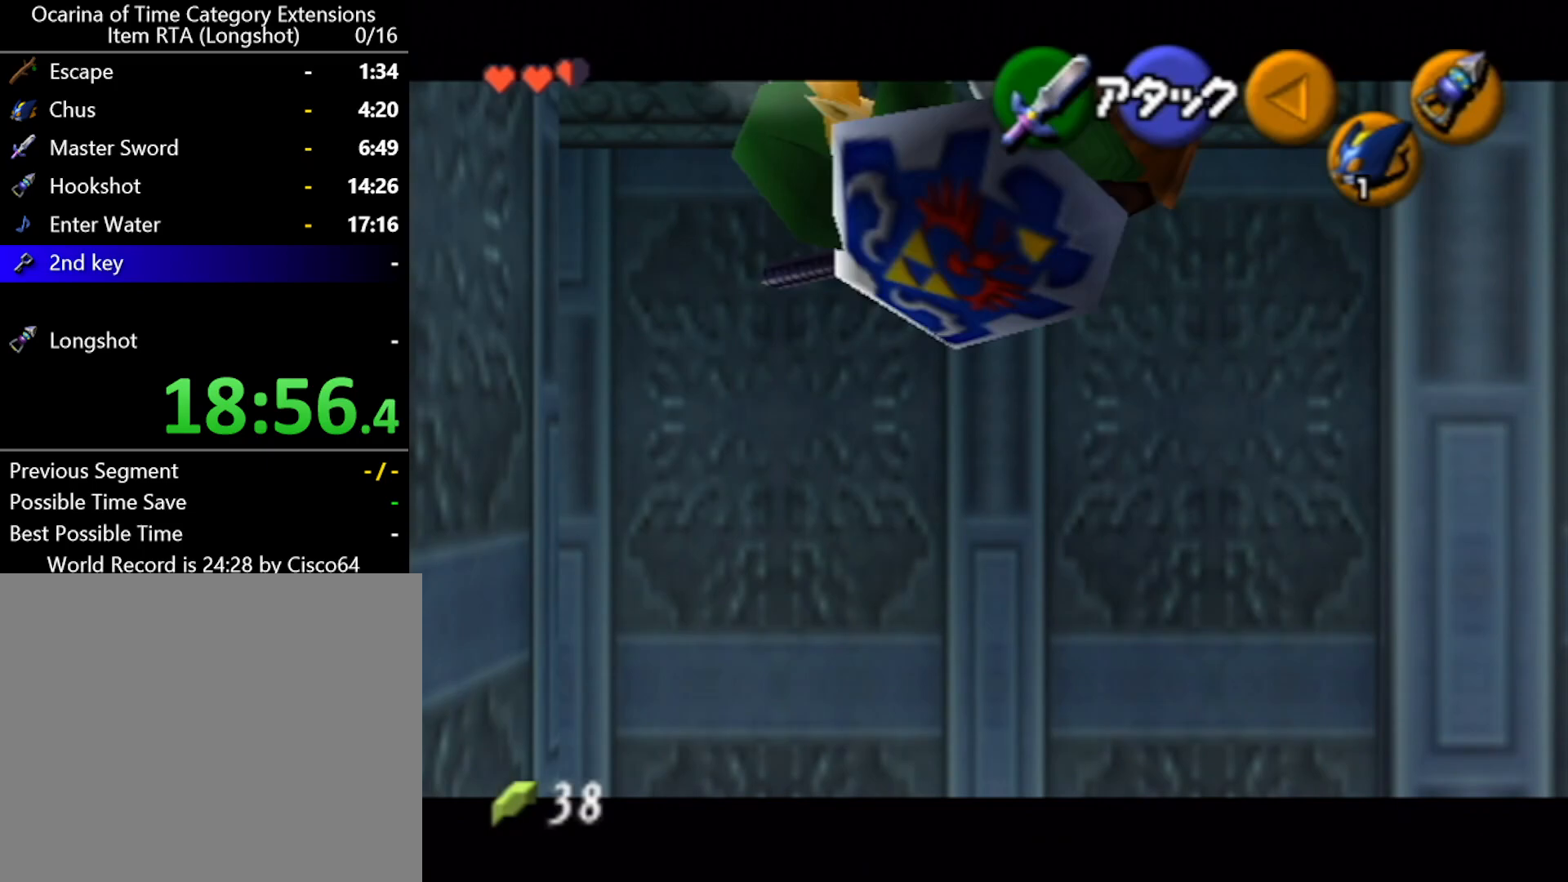
{"buttons": ["L1"], "left_stick": "center", "events": [[400, "R1", "down"], [450, "R1", "up"]]}
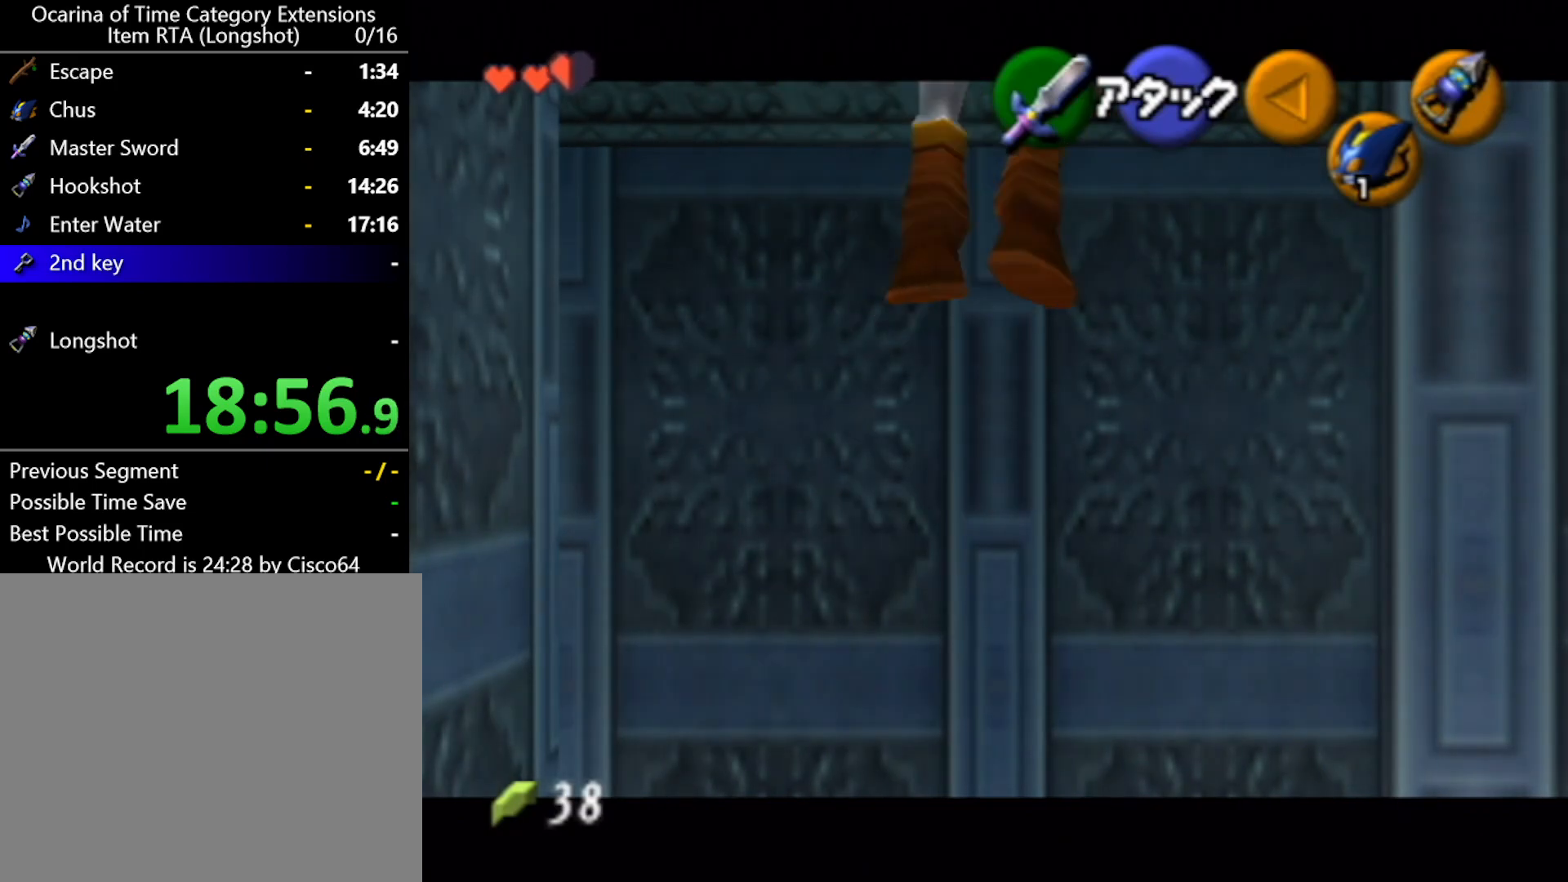
{"buttons": ["L1"], "left_stick": "center", "events": []}
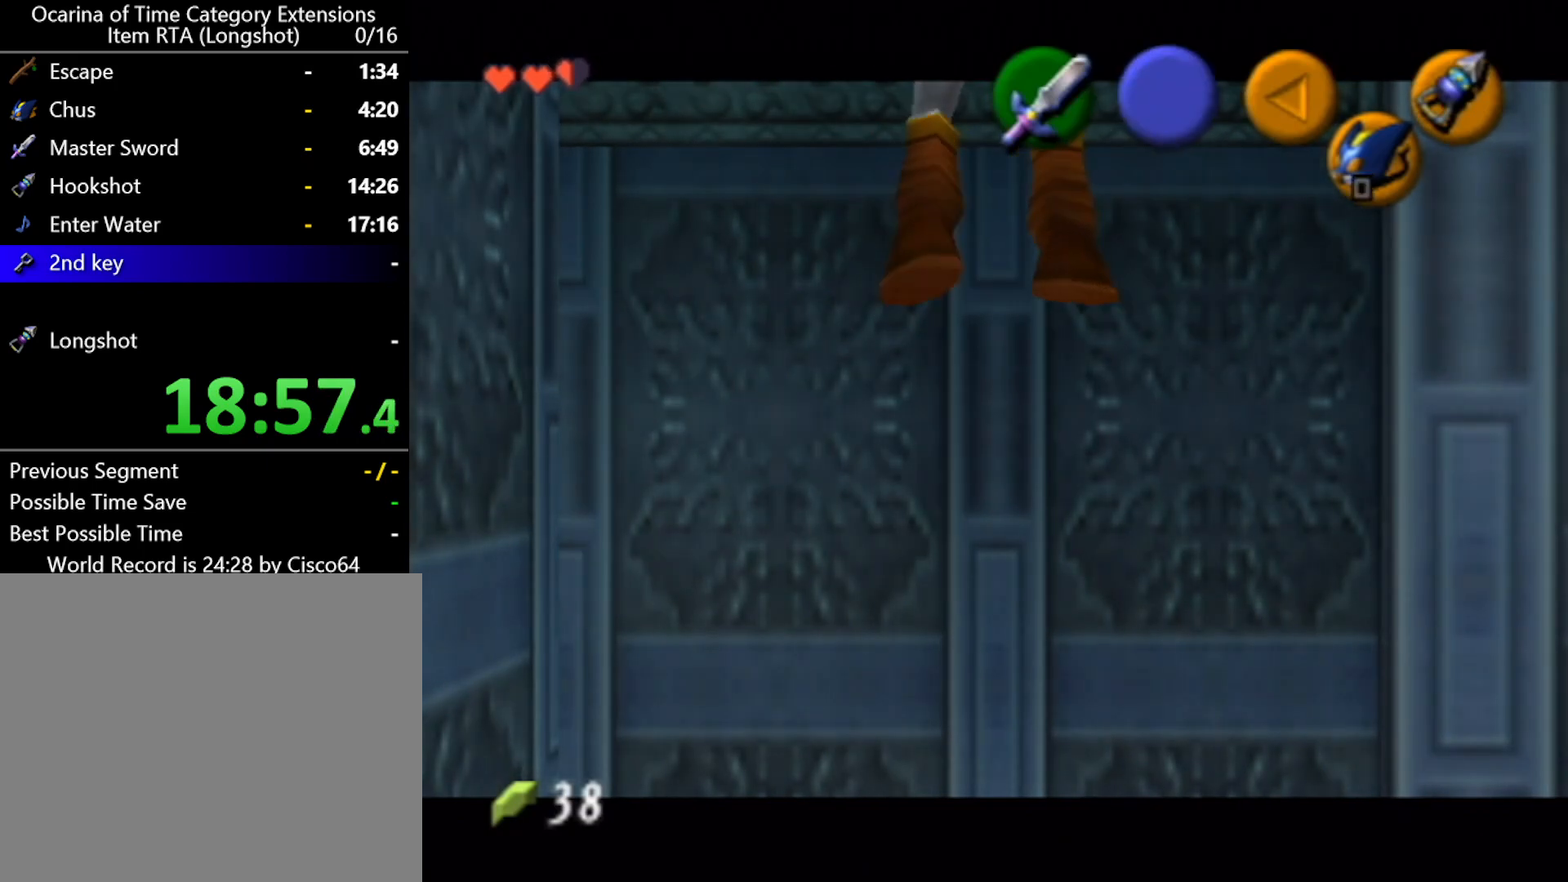
{"buttons": ["L1"], "left_stick": "down", "events": [[83, "left_stick", "down"]]}